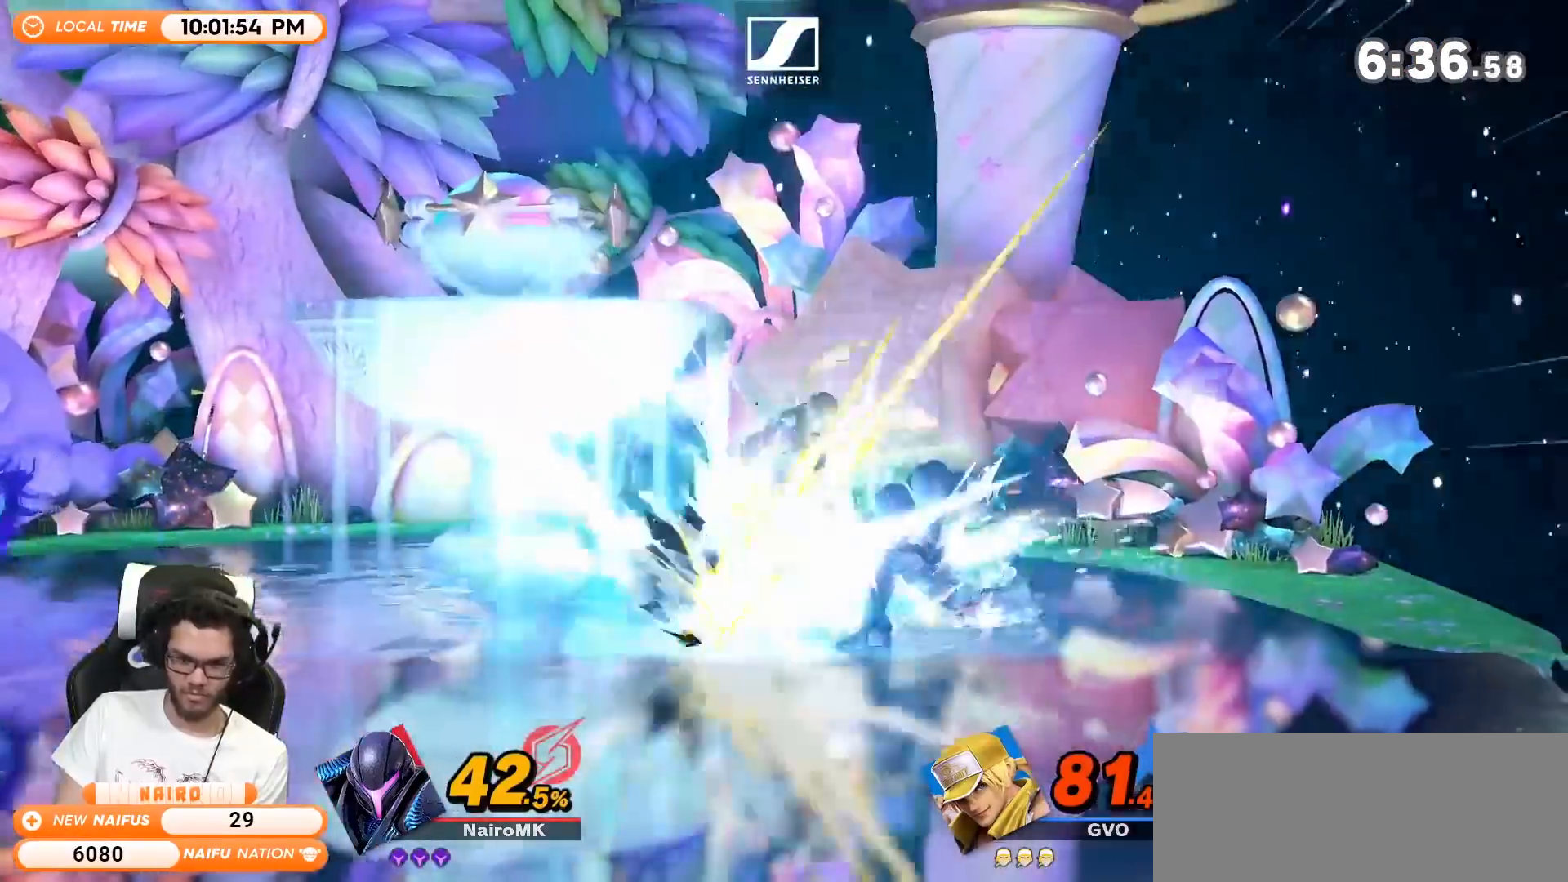
Gameplay with a controller (Nintendo layout); each line is a JSON object with the inputs held at the frame after it. "events" lists button and stick changes between this image and that frame as [ms after this image, input, new state], when the widget could be followed in between. Not read: L3 R3.
{"buttons": [], "left_stick": "center", "right_stick": "center", "events": [[133, "R1", "down"], [250, "R1", "up"], [283, "left_stick", "center"]]}
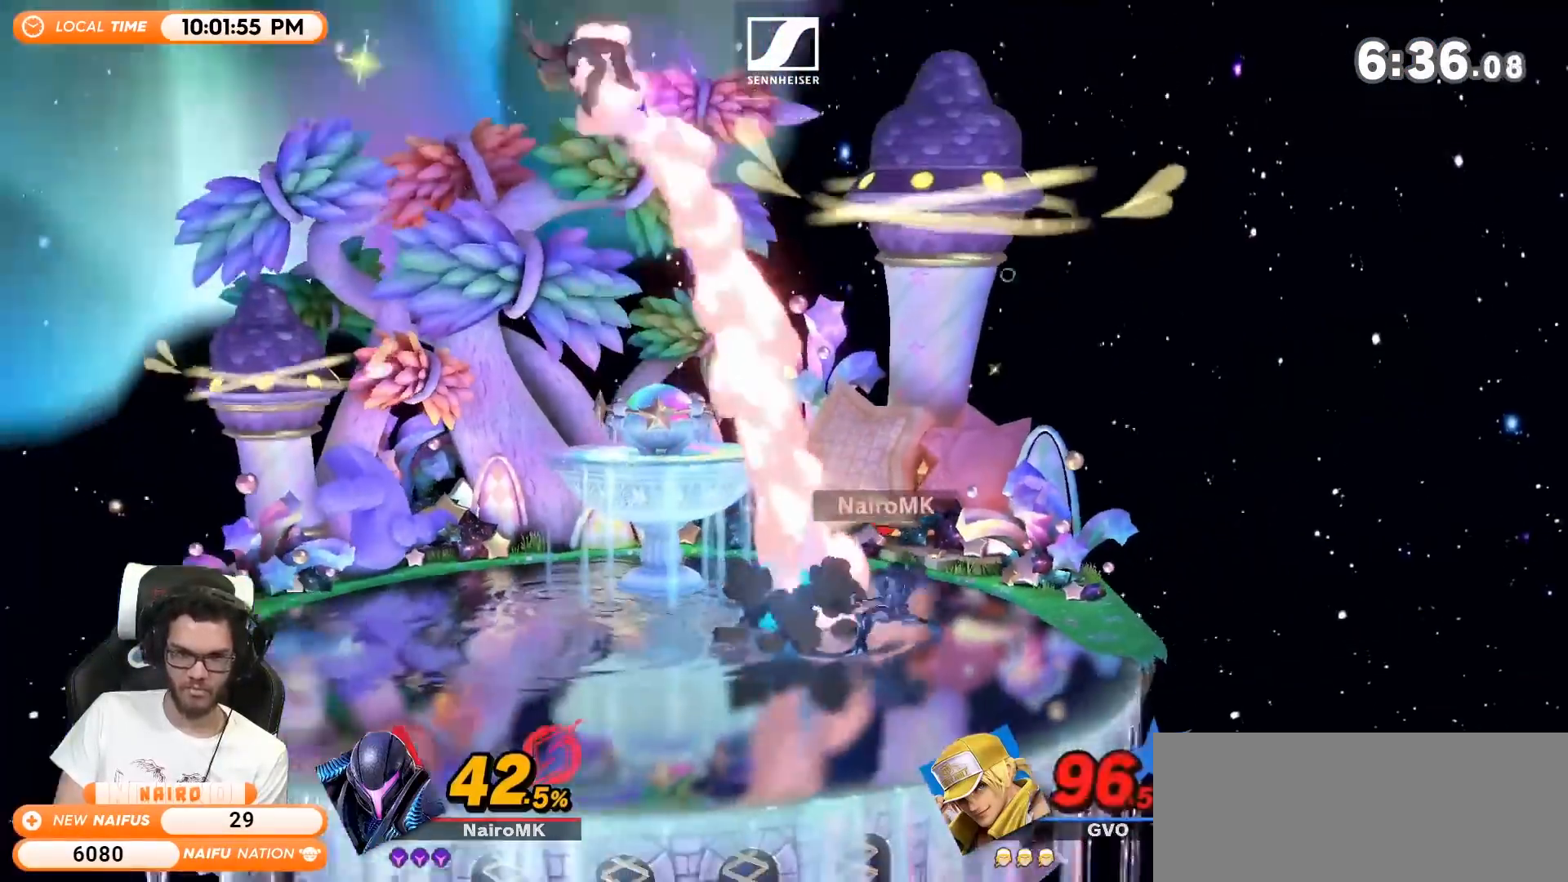
{"buttons": [], "left_stick": "left", "right_stick": "center", "events": [[67, "left_stick", "left"]]}
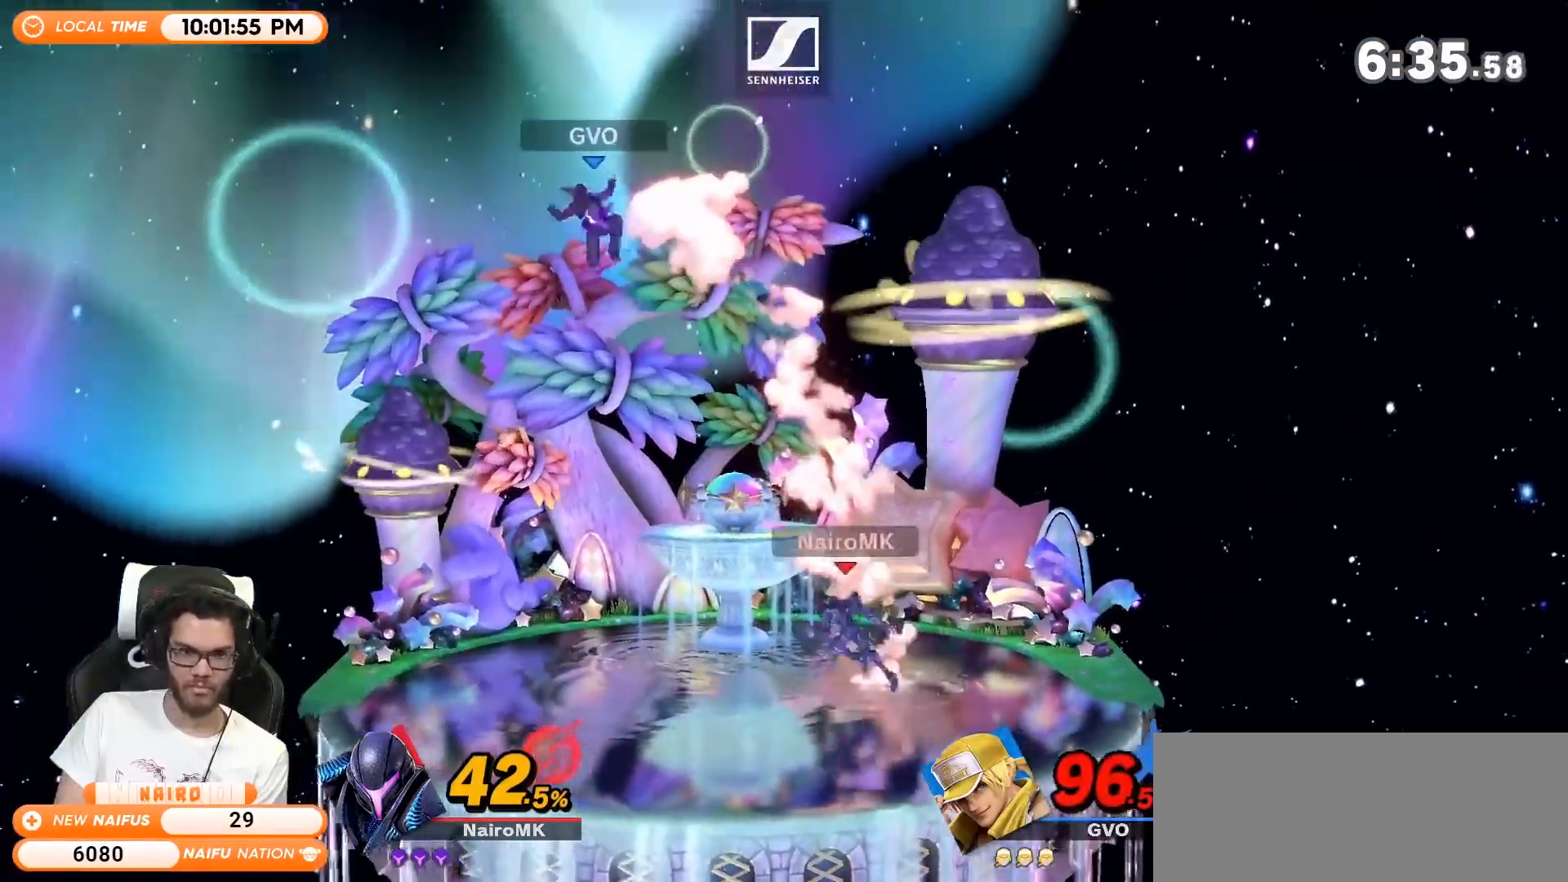
{"buttons": [], "left_stick": "right", "right_stick": "center", "events": [[133, "left_stick", "center"], [350, "left_stick", "right"]]}
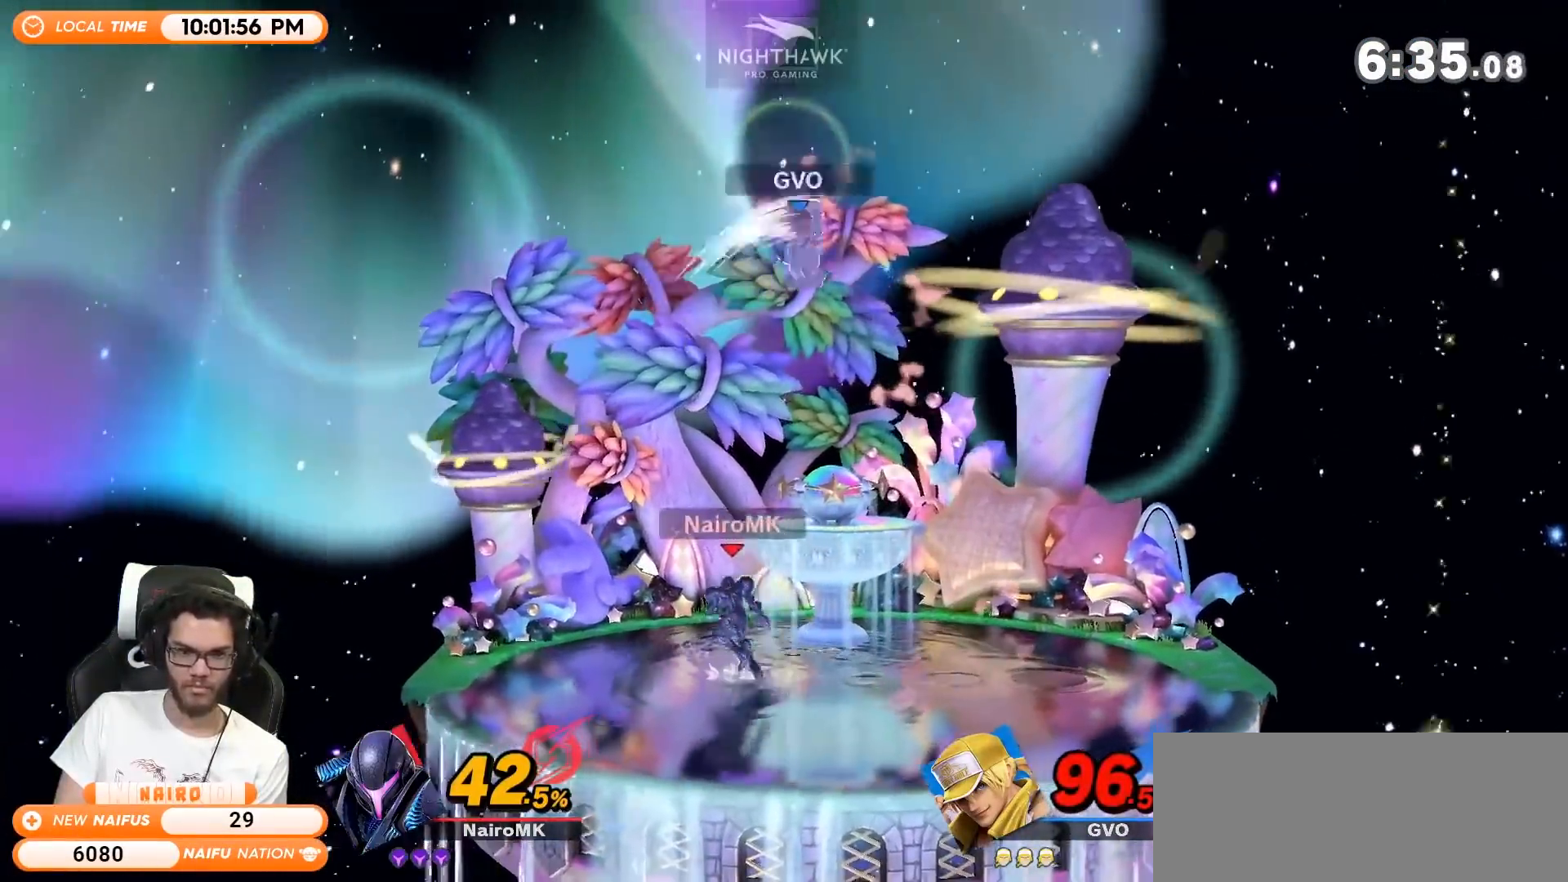
{"buttons": ["A"], "left_stick": "center", "right_stick": "center", "events": [[67, "left_stick", "center"], [167, "Y", "down"], [217, "left_stick", "right"], [283, "A", "down"], [283, "Y", "up"], [350, "left_stick", "center"], [383, "A", "up"], [433, "A", "down"]]}
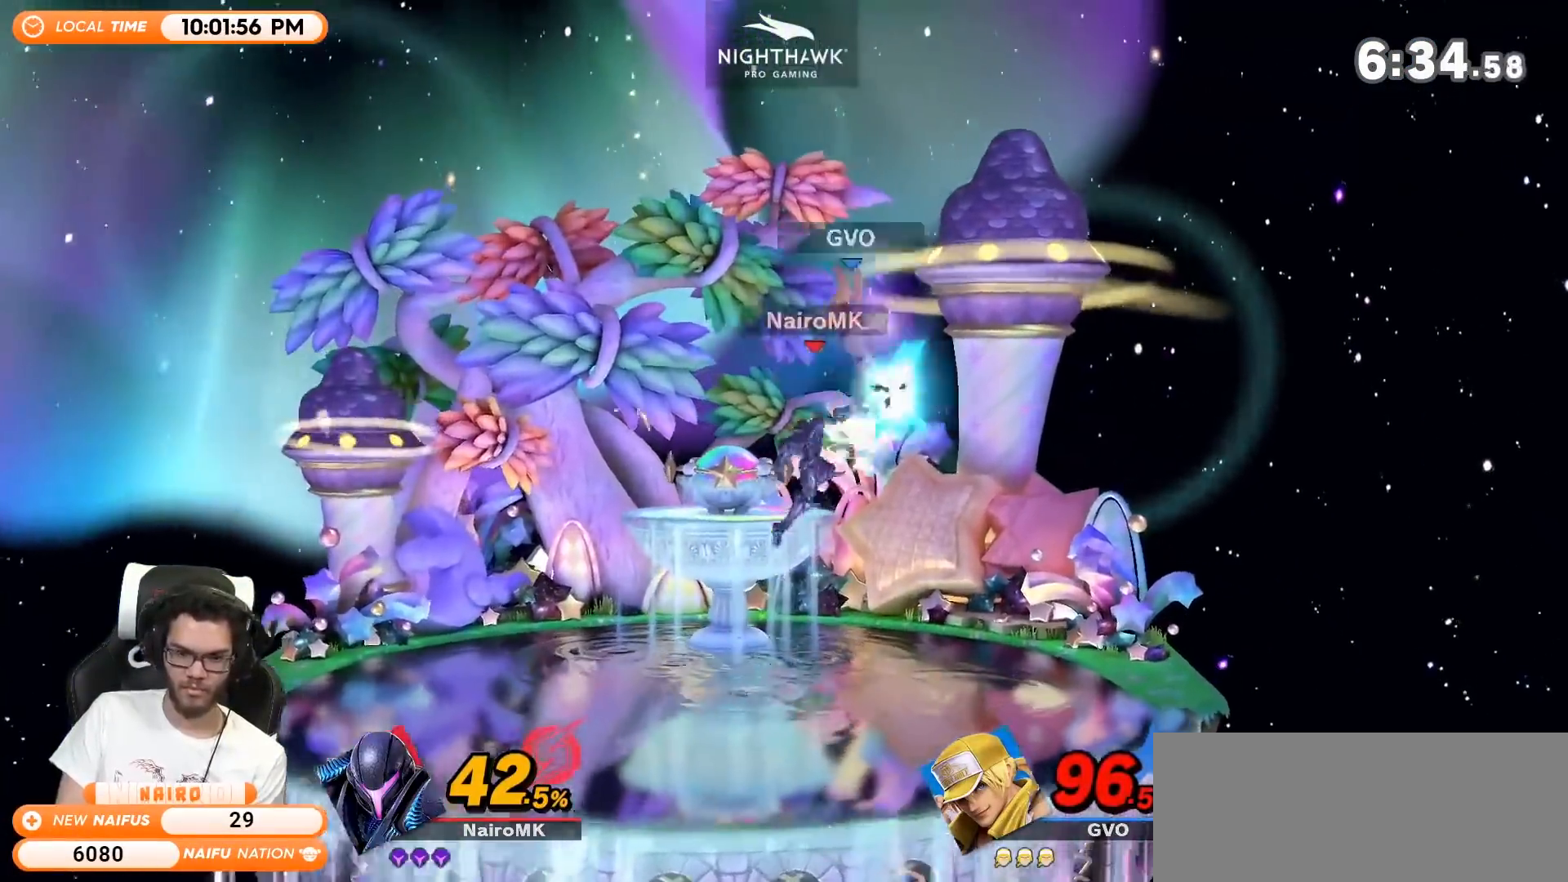
{"buttons": [], "left_stick": "up-right", "right_stick": "center", "events": [[33, "A", "up"], [100, "A", "down"], [217, "A", "up"], [217, "left_stick", "up-right"], [317, "left_stick", "up-left"], [383, "A", "down"], [400, "left_stick", "up-right"], [467, "A", "up"]]}
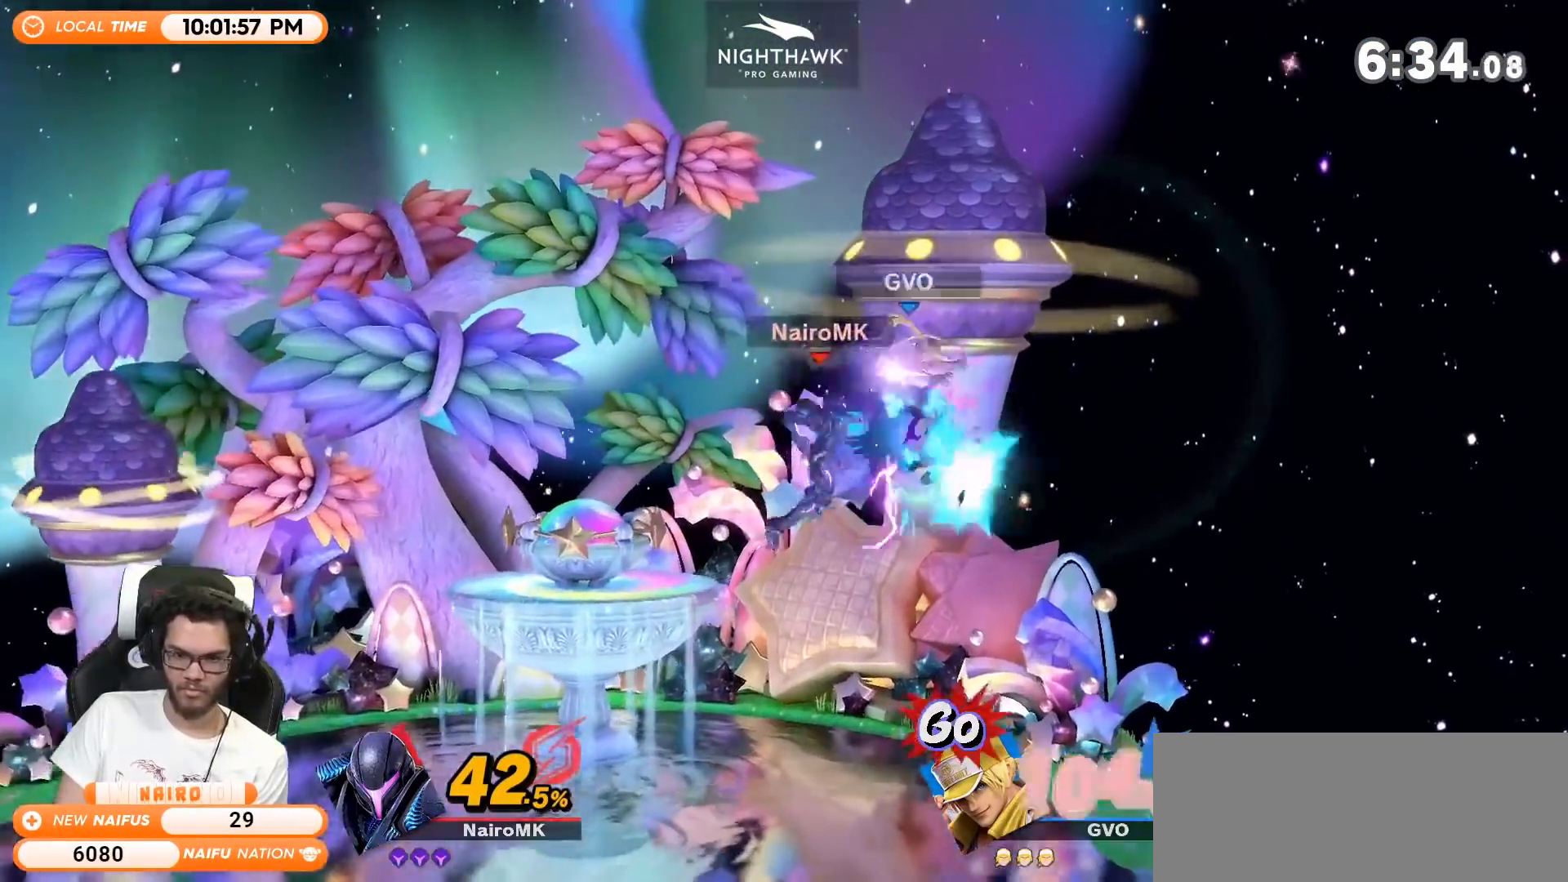
{"buttons": ["A"], "left_stick": "up-right", "right_stick": "center", "events": [[67, "A", "down"], [167, "A", "up"], [183, "A", "down"], [317, "A", "up"], [383, "A", "down"]]}
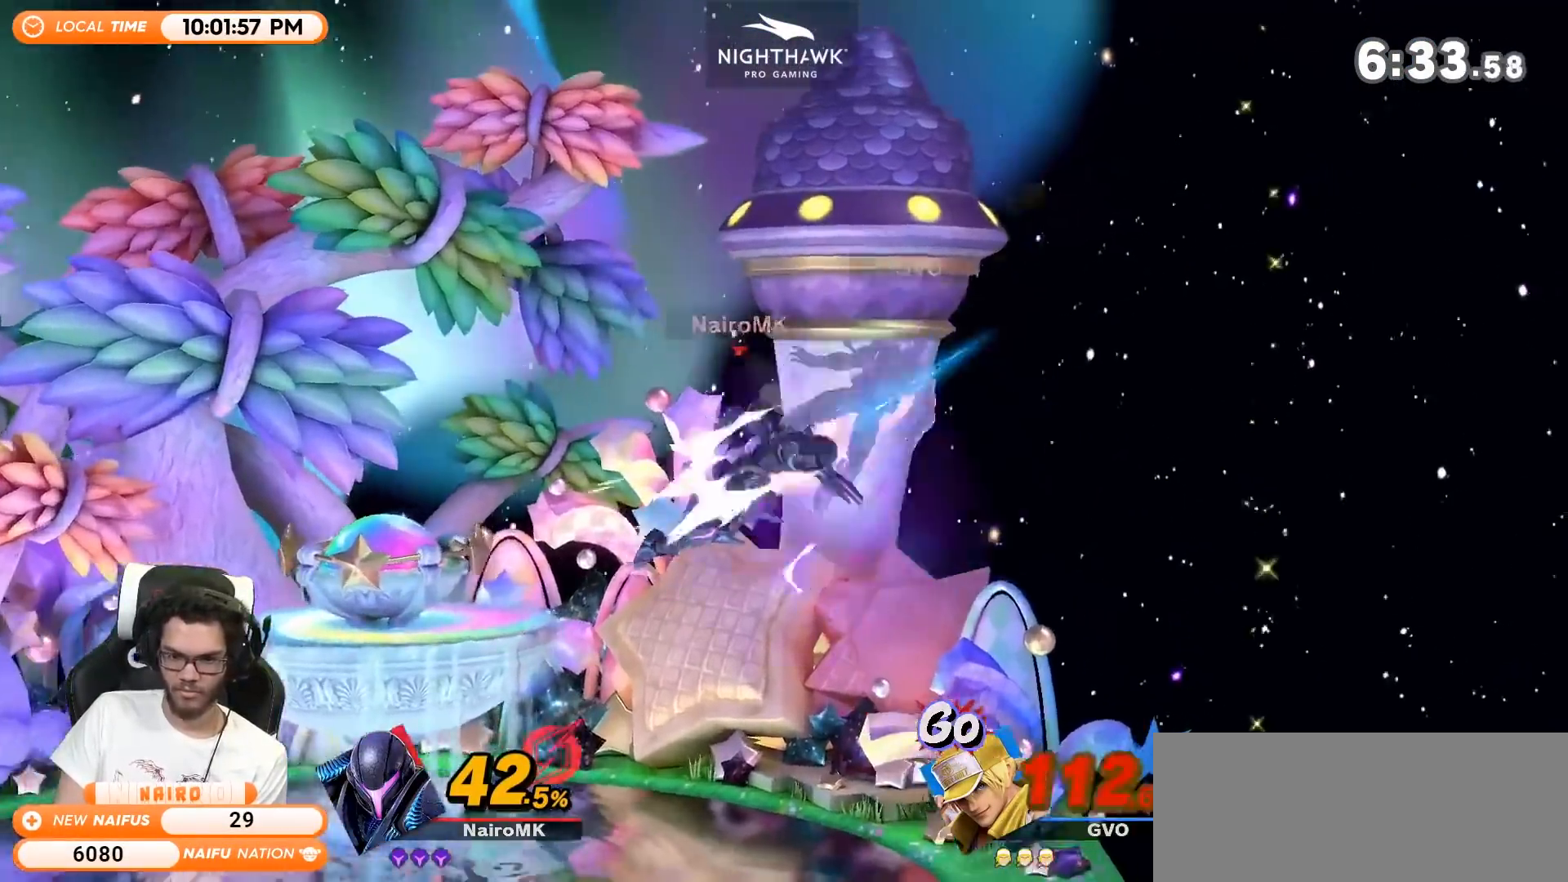
{"buttons": [], "left_stick": "right", "right_stick": "center", "events": [[33, "A", "up"], [67, "left_stick", "down-right"], [167, "left_stick", "center"], [283, "left_stick", "right"], [383, "Y", "down"], [400, "Y", "up"]]}
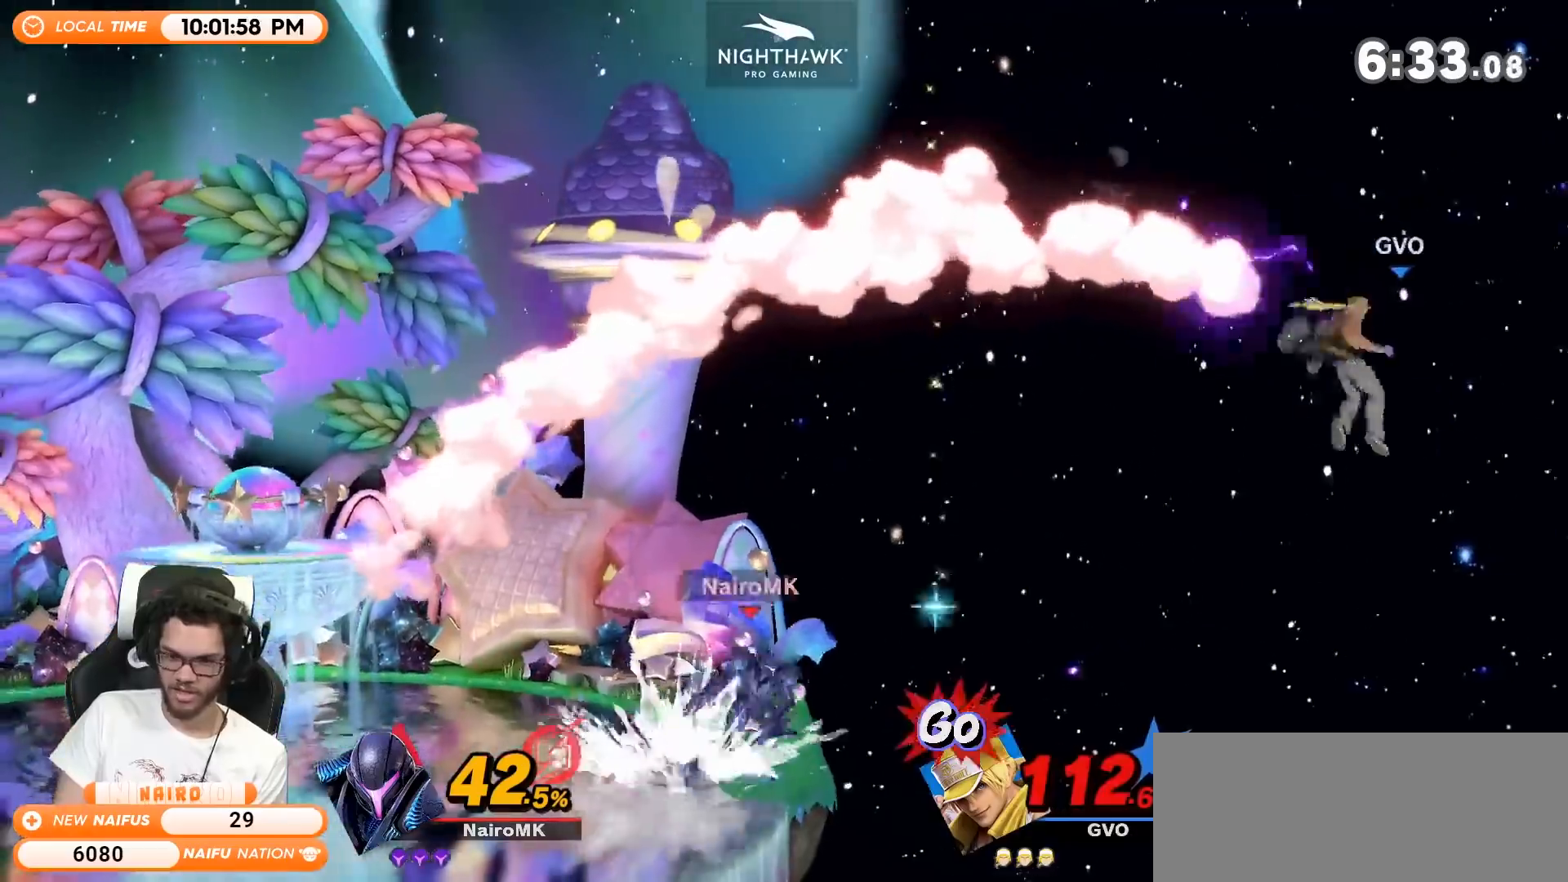
{"buttons": [], "left_stick": "down-left", "right_stick": "center", "events": [[150, "left_stick", "left"], [383, "left_stick", "down-left"]]}
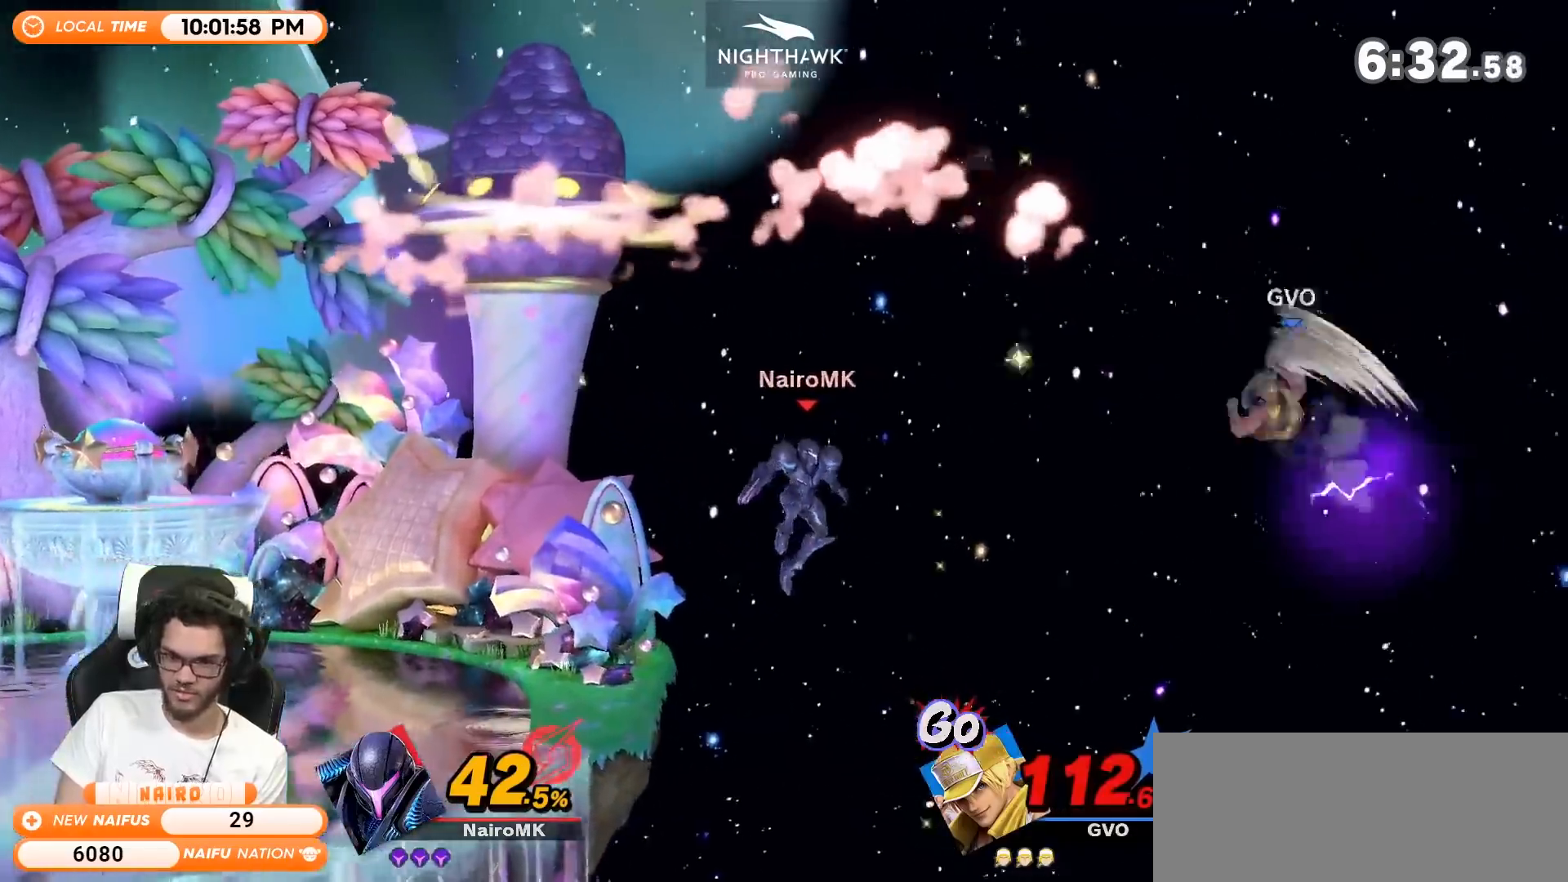
{"buttons": ["A"], "left_stick": "up-right", "right_stick": "center", "events": [[100, "left_stick", "down-right"], [150, "A", "down"], [150, "Y", "down"], [183, "left_stick", "up-right"], [217, "Y", "up"], [250, "A", "up"], [317, "A", "down"], [417, "A", "up"], [467, "A", "down"]]}
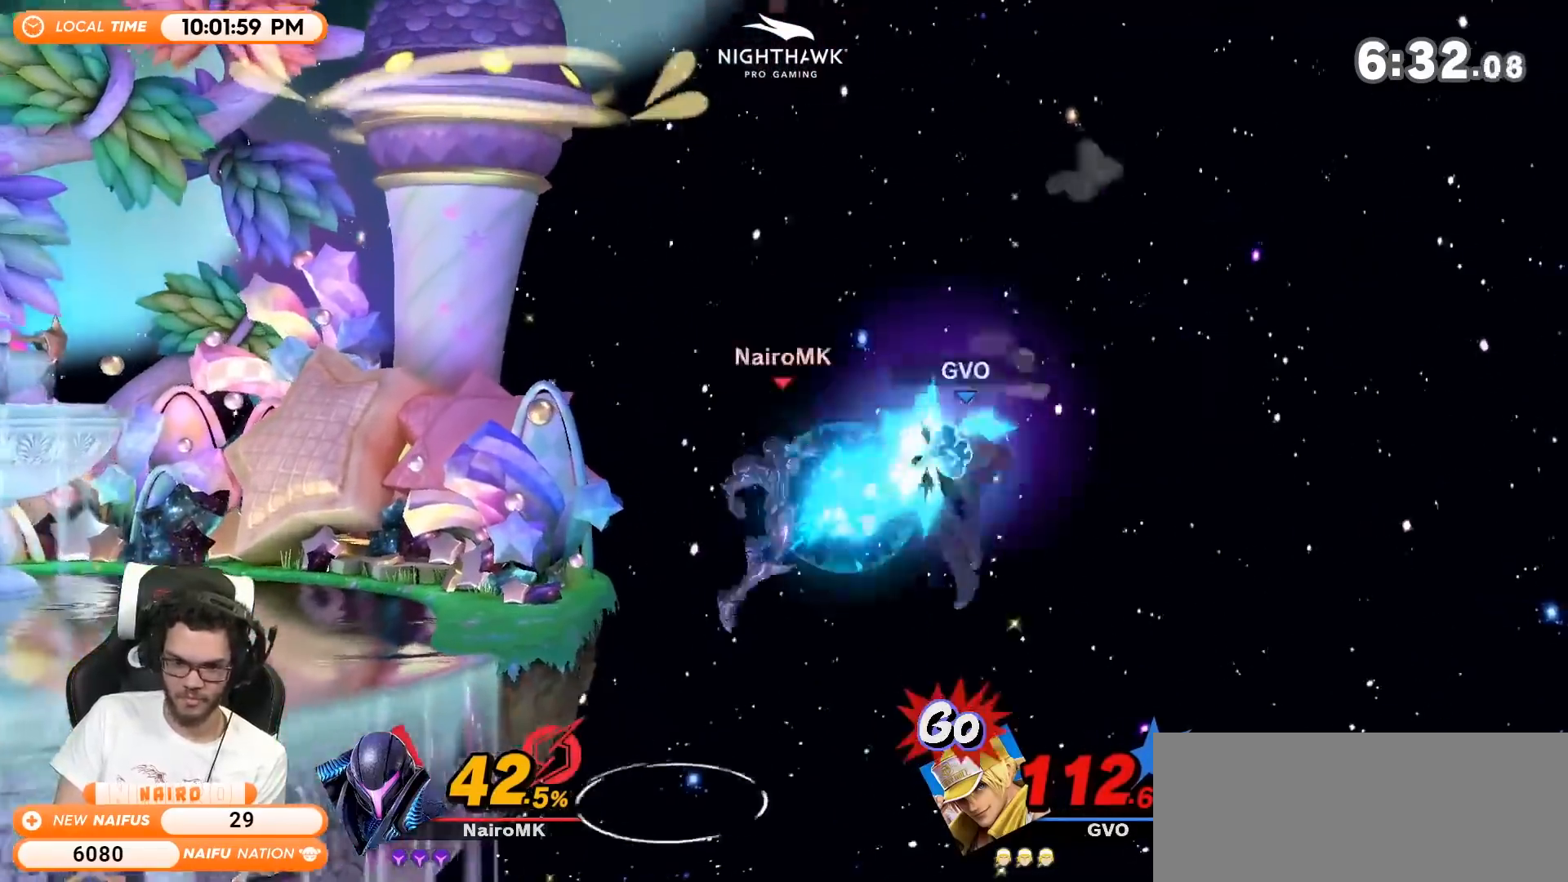
{"buttons": ["A"], "left_stick": "left", "right_stick": "center", "events": [[67, "A", "up"], [150, "A", "down"], [217, "A", "up"], [317, "A", "down"], [350, "left_stick", "left"], [400, "A", "up"], [467, "A", "down"]]}
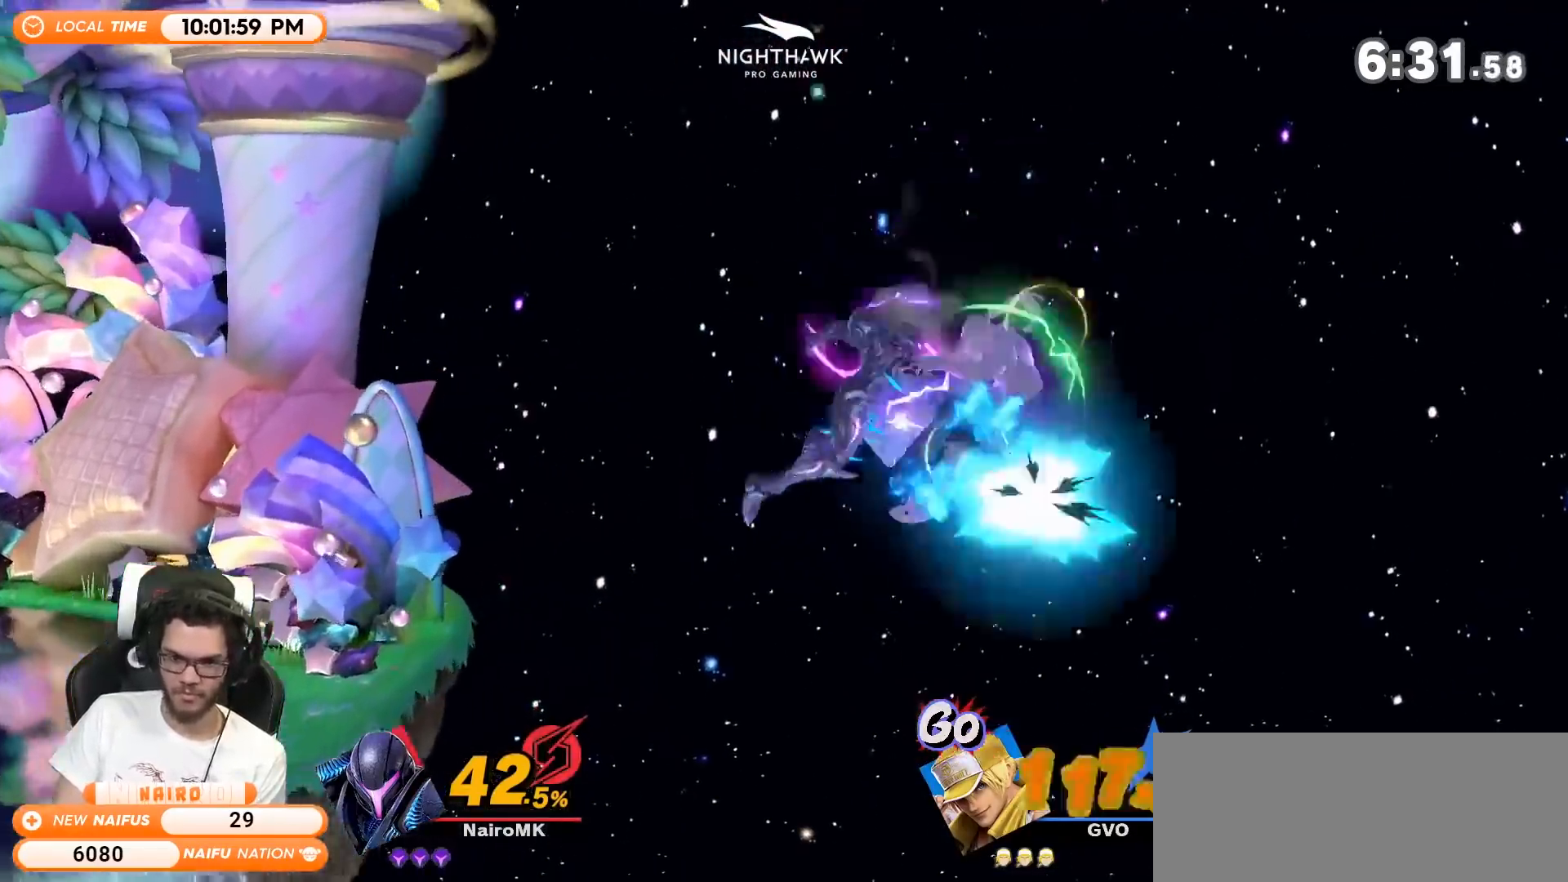
{"buttons": [], "left_stick": "left", "right_stick": "center", "events": [[100, "A", "up"]]}
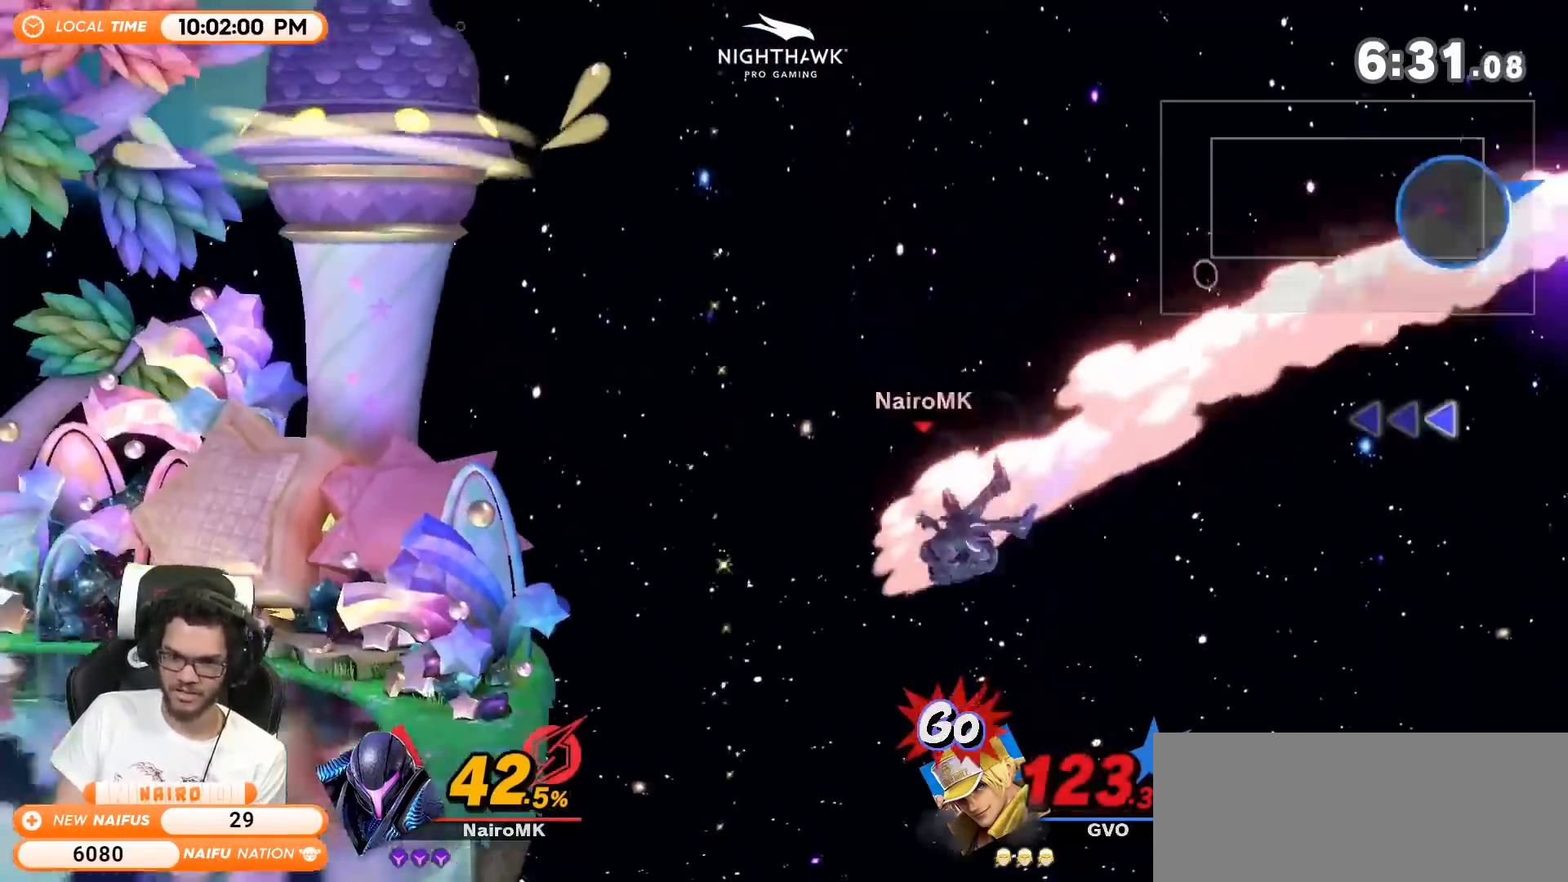
{"buttons": [], "left_stick": "left", "right_stick": "center", "events": [[100, "left_stick", "up-left"], [217, "R1", "down"], [400, "R1", "up"], [450, "left_stick", "left"]]}
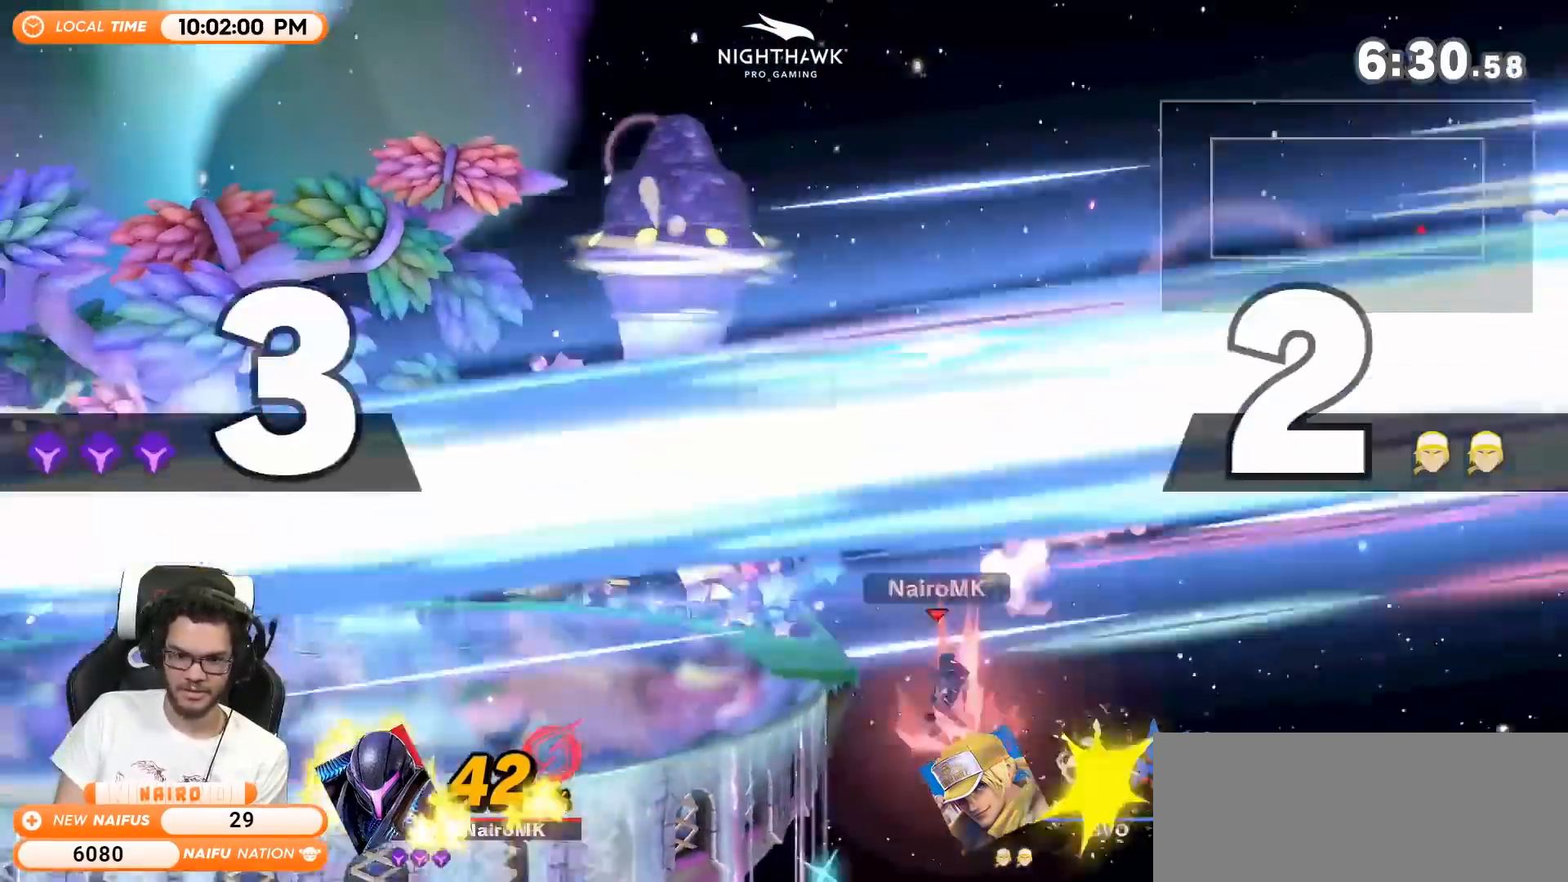
{"buttons": ["B"], "left_stick": "center", "right_stick": "center", "events": [[400, "left_stick", "center"], [433, "B", "down"]]}
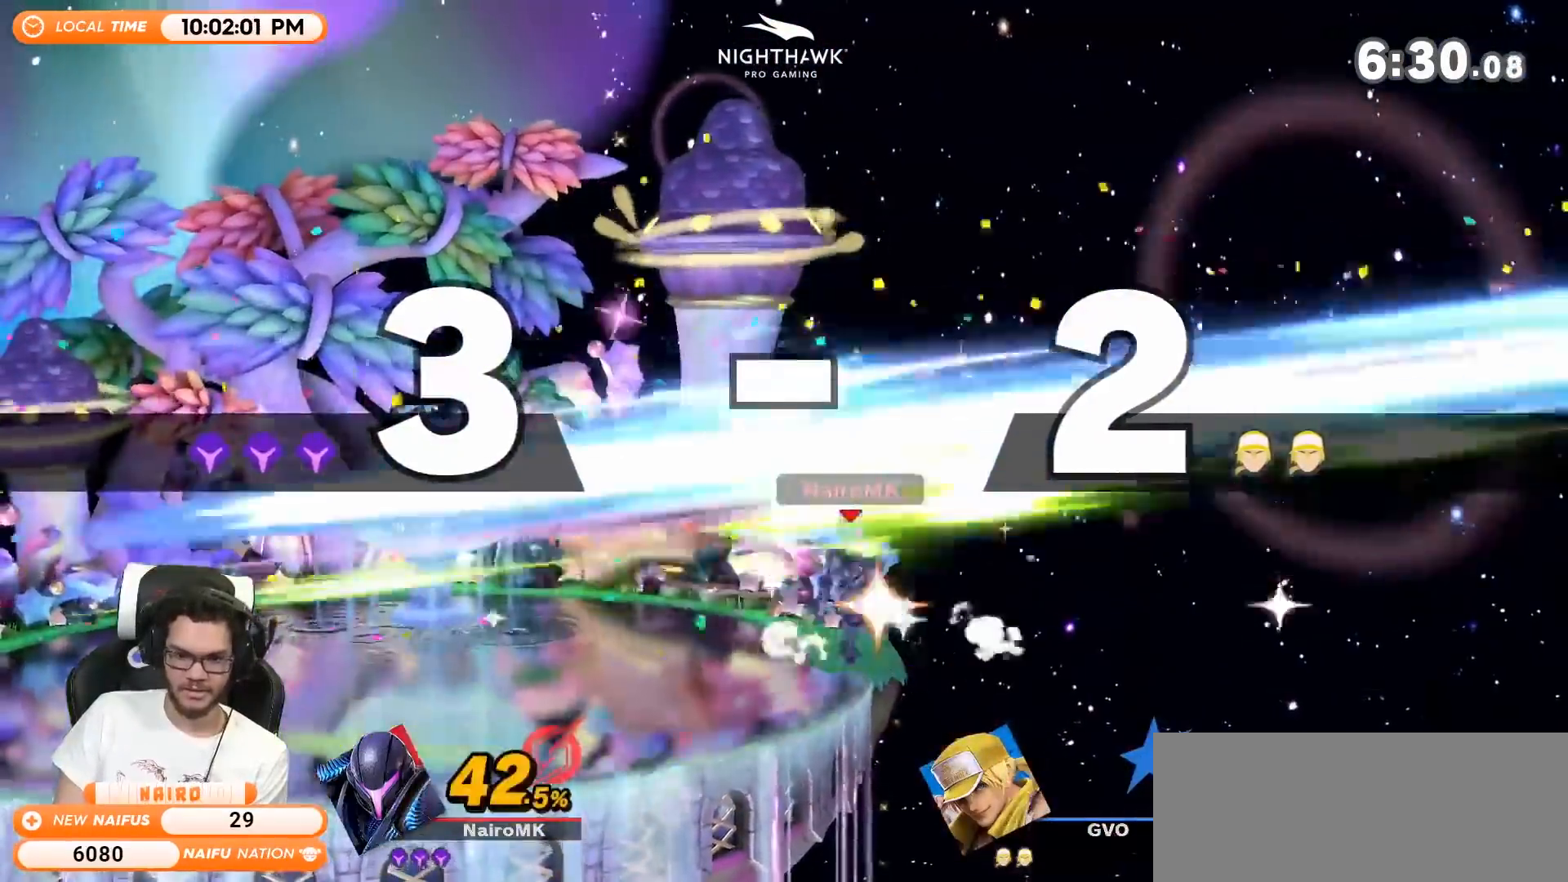
{"buttons": [], "left_stick": "center", "right_stick": "center", "events": [[33, "B", "up"]]}
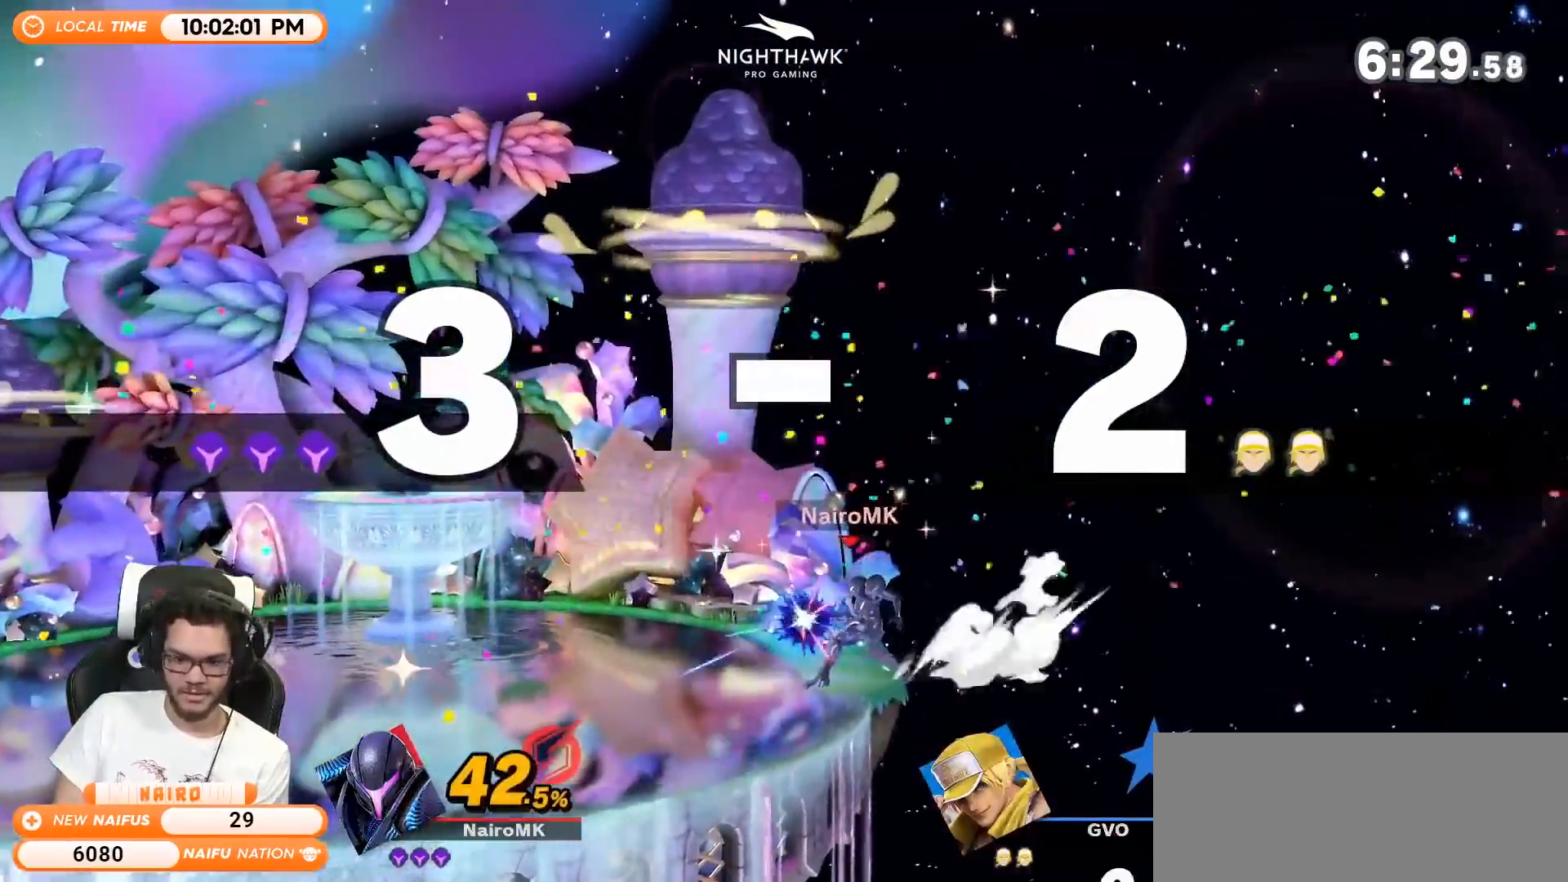
{"buttons": [], "left_stick": "down-right", "right_stick": "left", "events": [[383, "left_stick", "down-left"], [467, "left_stick", "down-right"], [500, "right_stick", "left"]]}
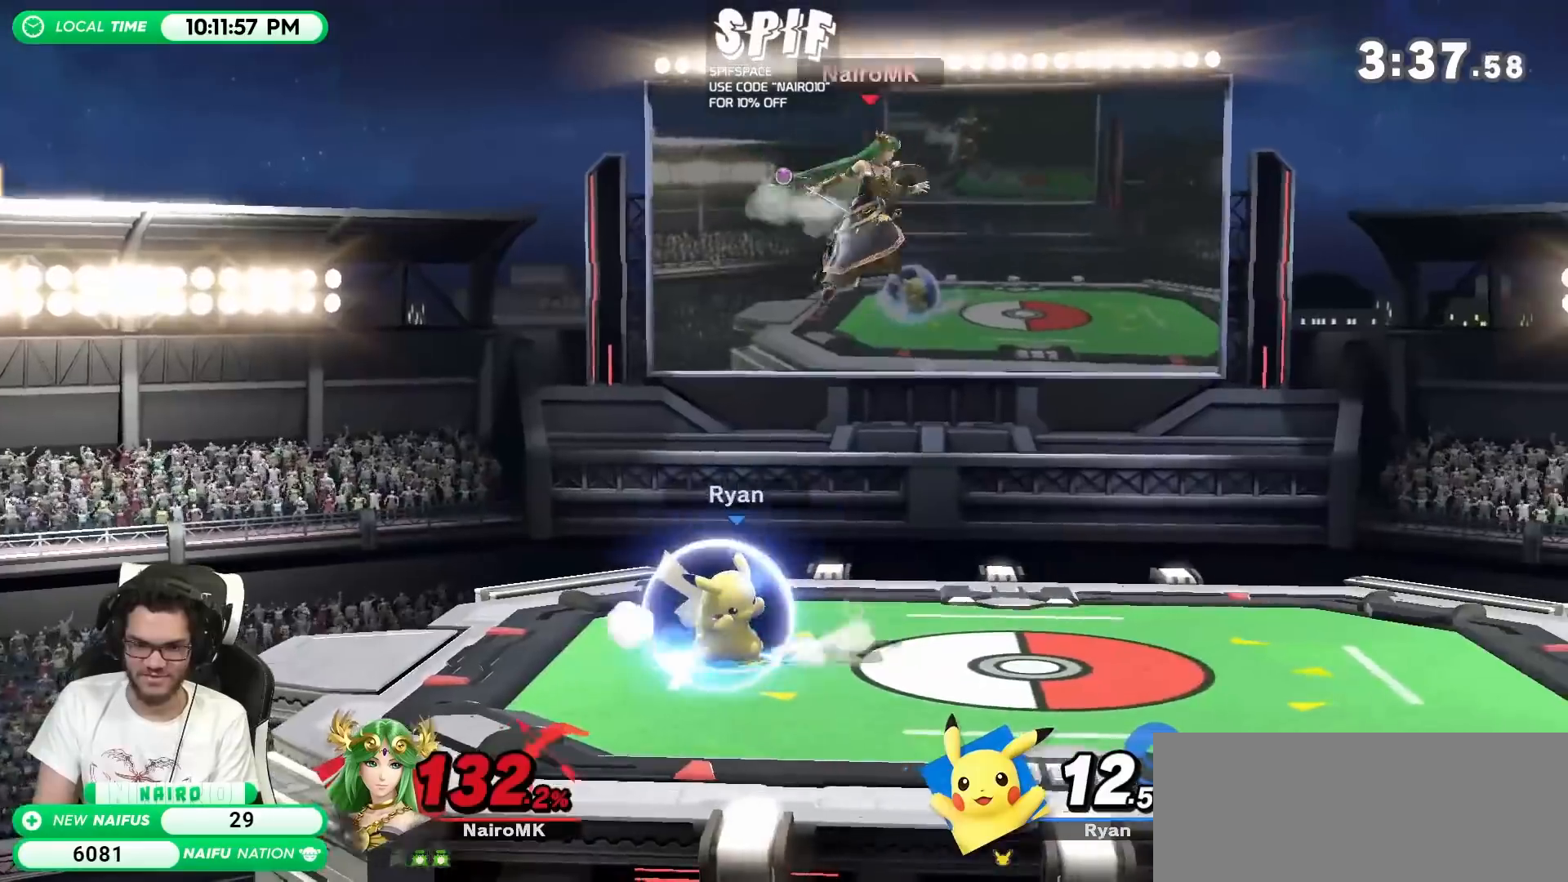
{"buttons": [], "left_stick": "center", "right_stick": "center", "events": [[33, "right_stick", "center"], [217, "left_stick", "right"], [350, "left_stick", "center"]]}
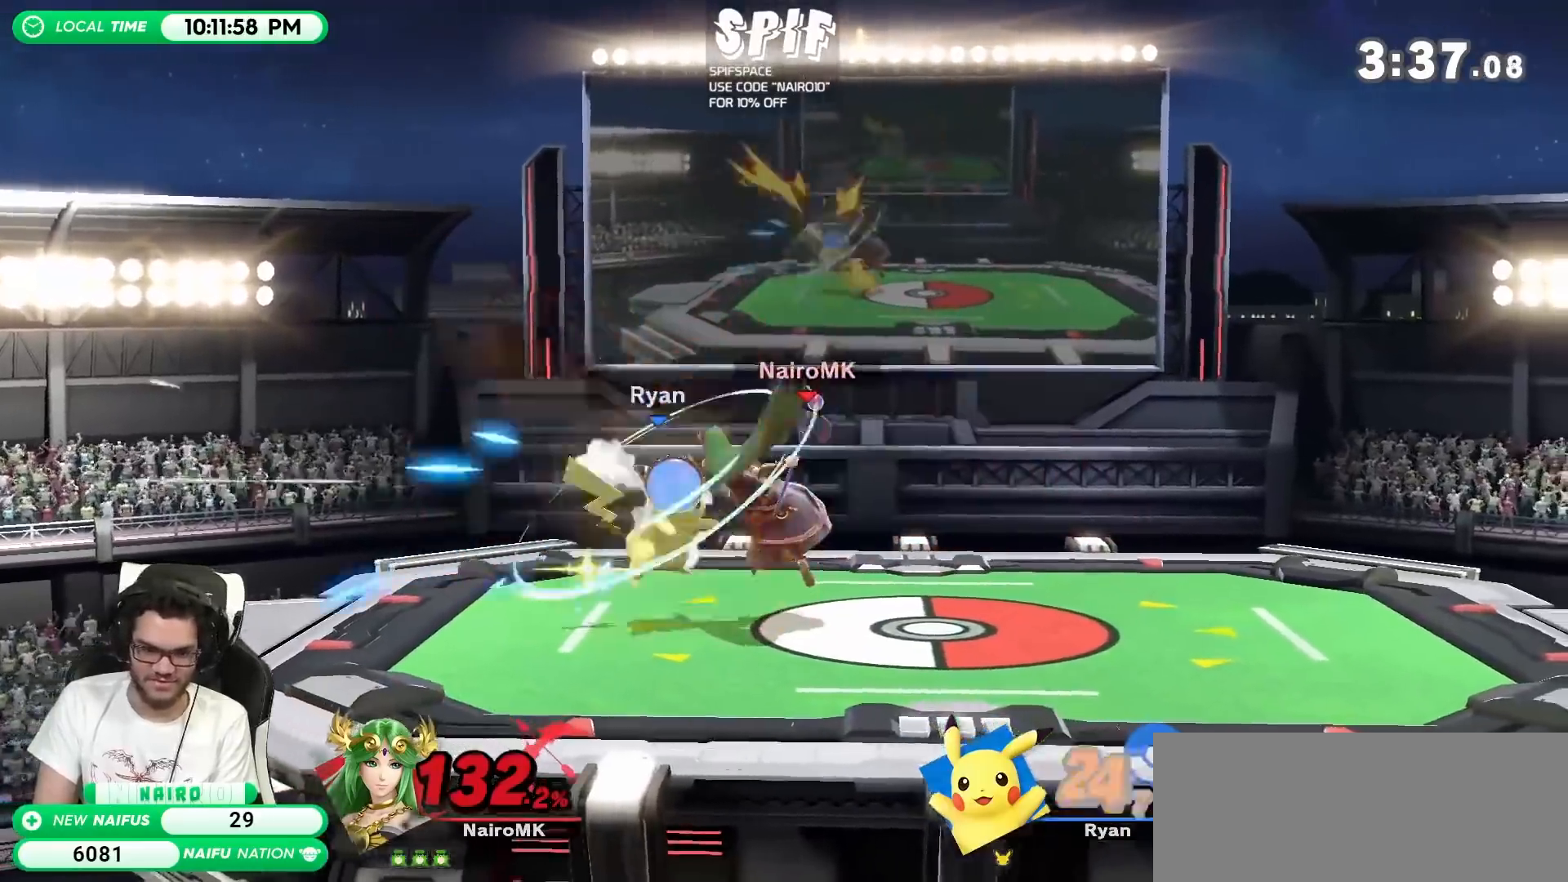
{"buttons": [], "left_stick": "left", "right_stick": "center", "events": [[67, "left_stick", "left"], [350, "left_stick", "right"], [383, "Y", "down"], [450, "Y", "up"], [467, "left_stick", "left"]]}
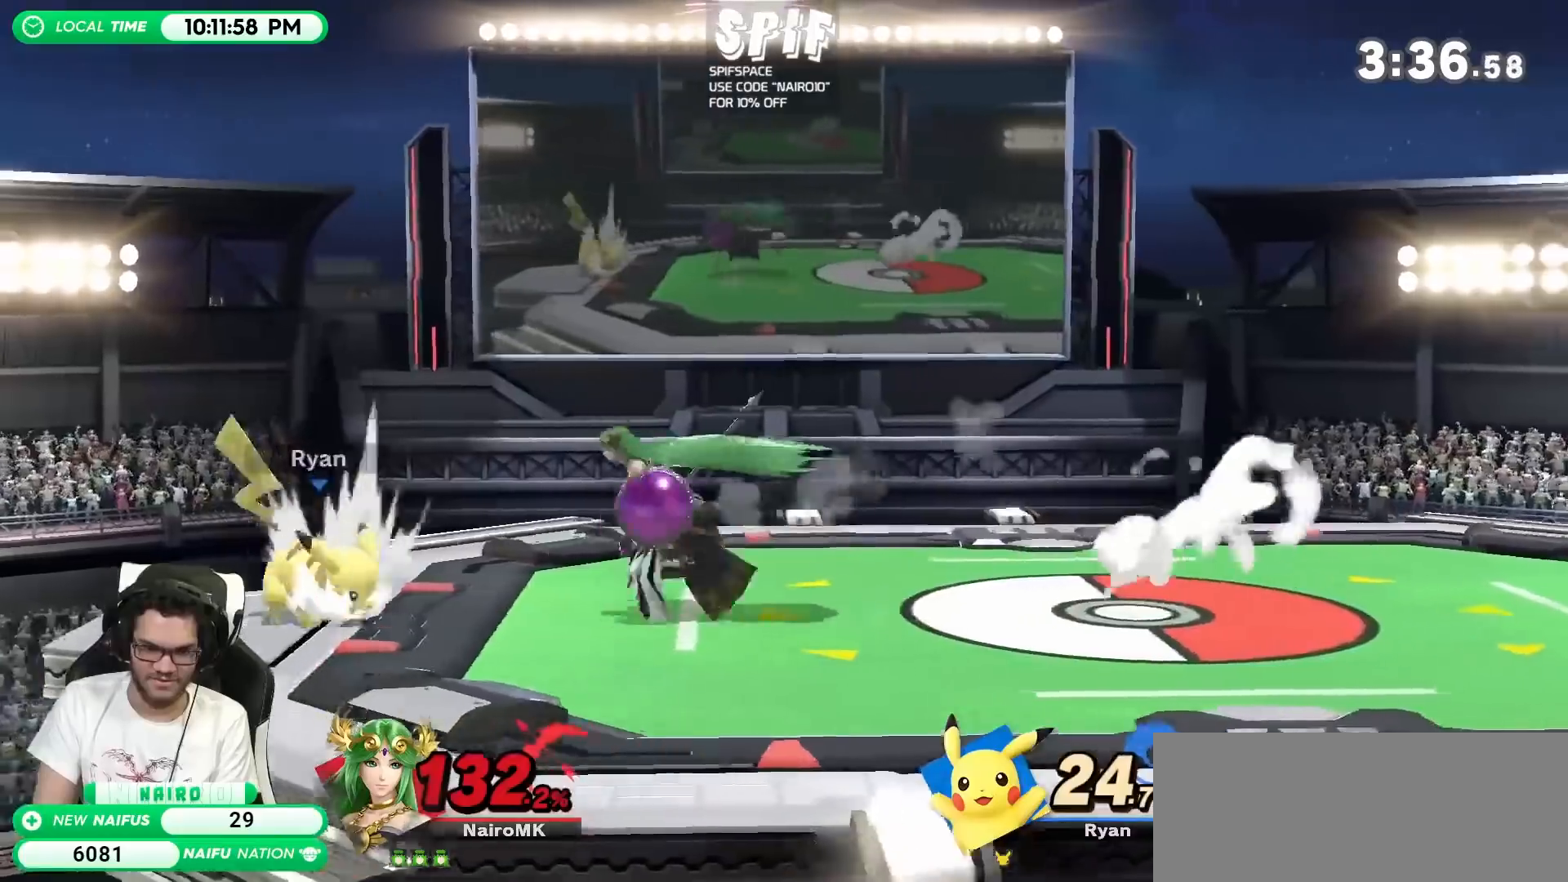
{"buttons": [], "left_stick": "center", "right_stick": "center", "events": [[283, "left_stick", "down-left"], [467, "left_stick", "center"]]}
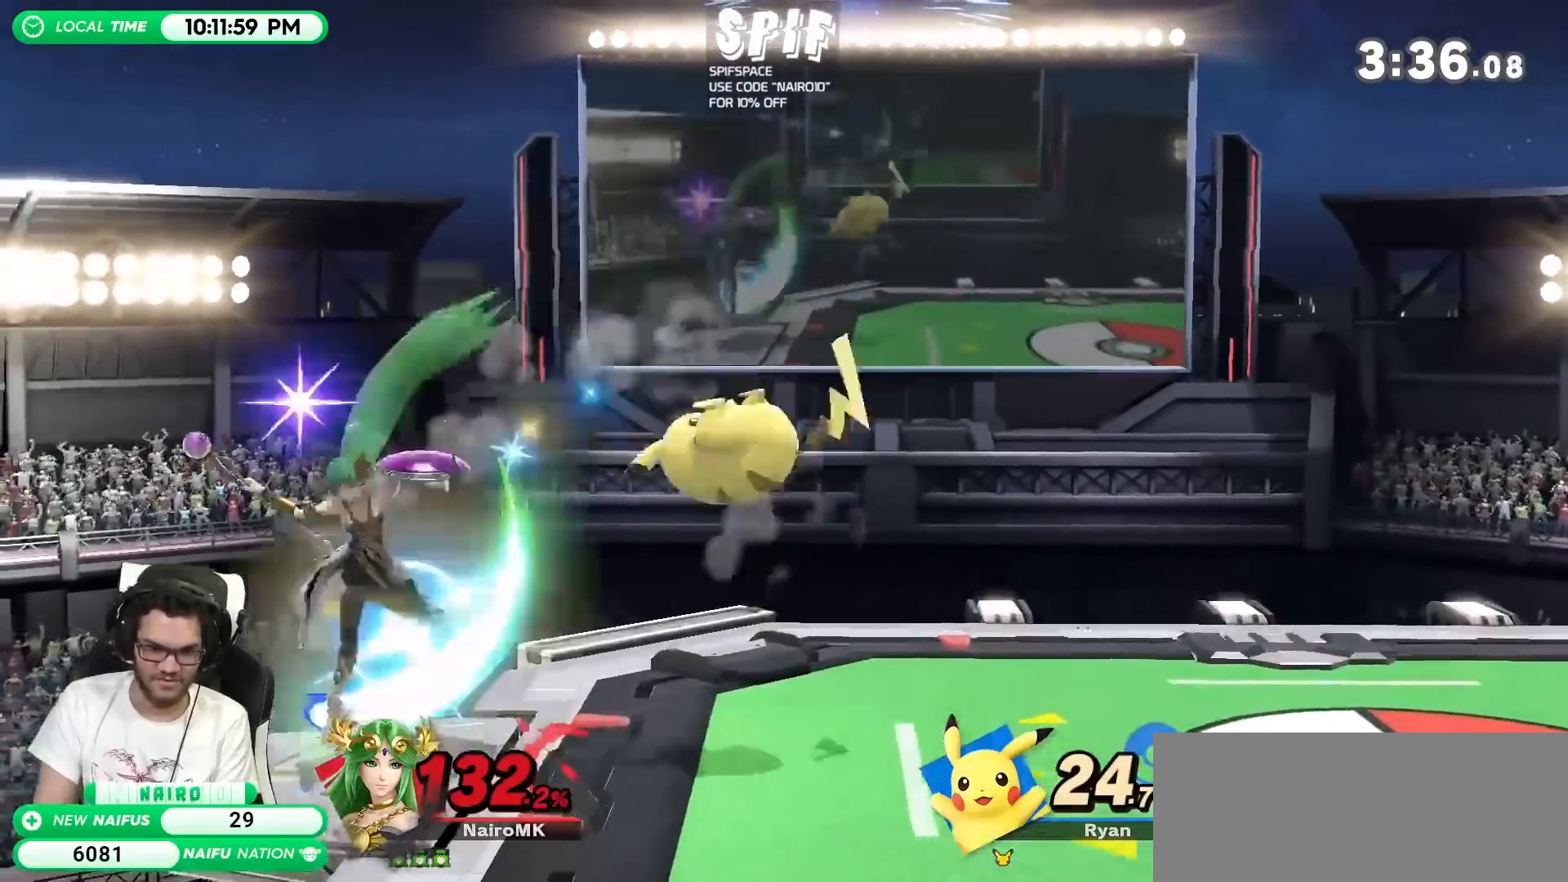
{"buttons": [], "left_stick": "left", "right_stick": "center", "events": [[133, "Y", "down"], [133, "left_stick", "right"], [317, "Y", "up"], [383, "left_stick", "left"]]}
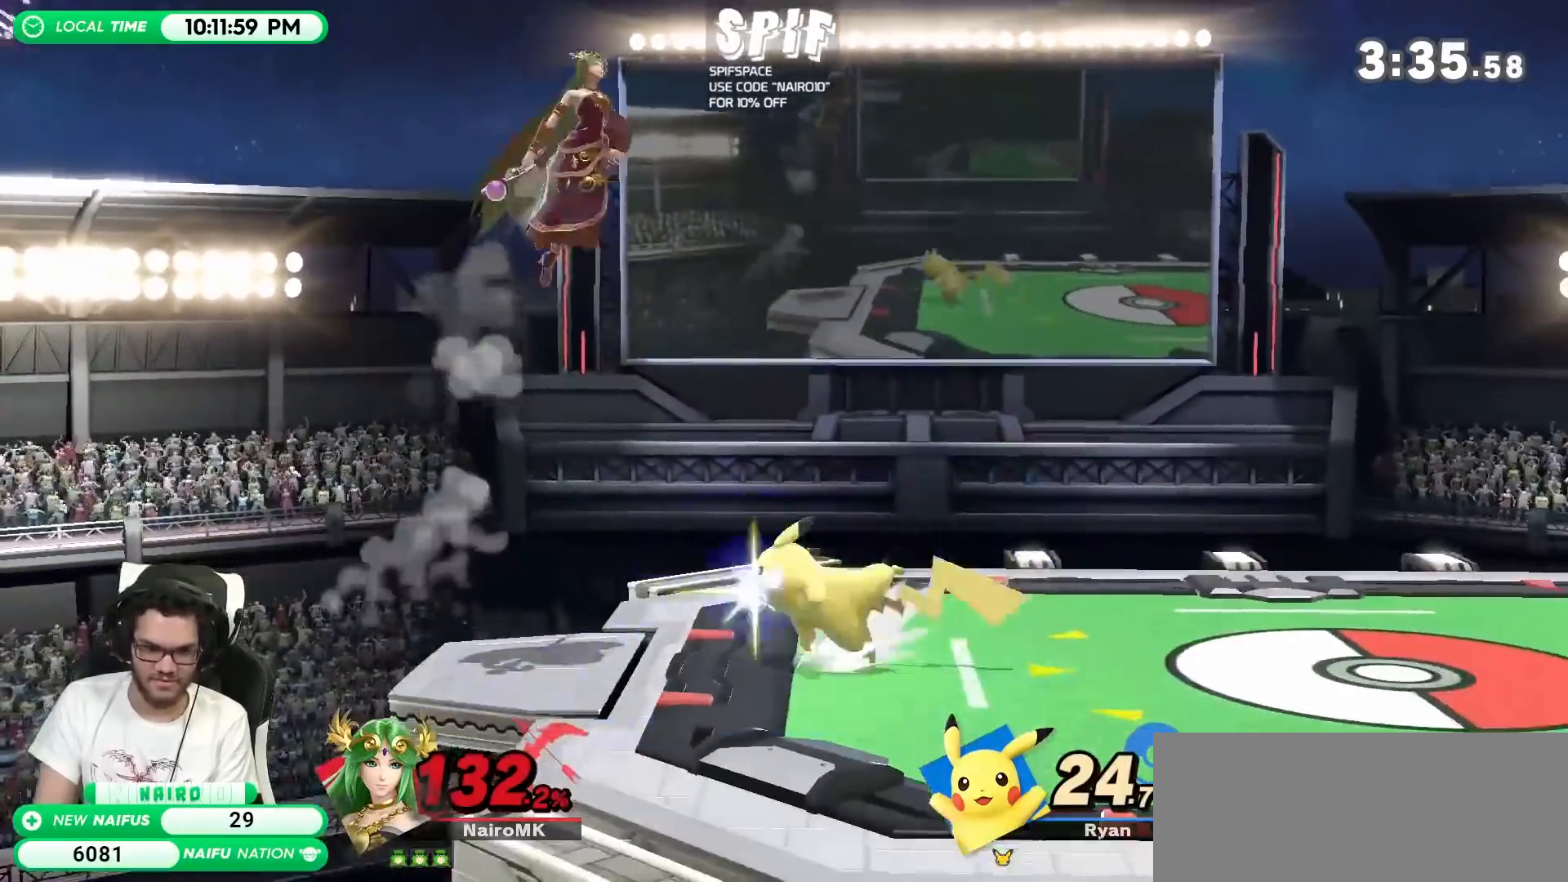
{"buttons": [], "left_stick": "right", "right_stick": "center", "events": [[133, "left_stick", "right"]]}
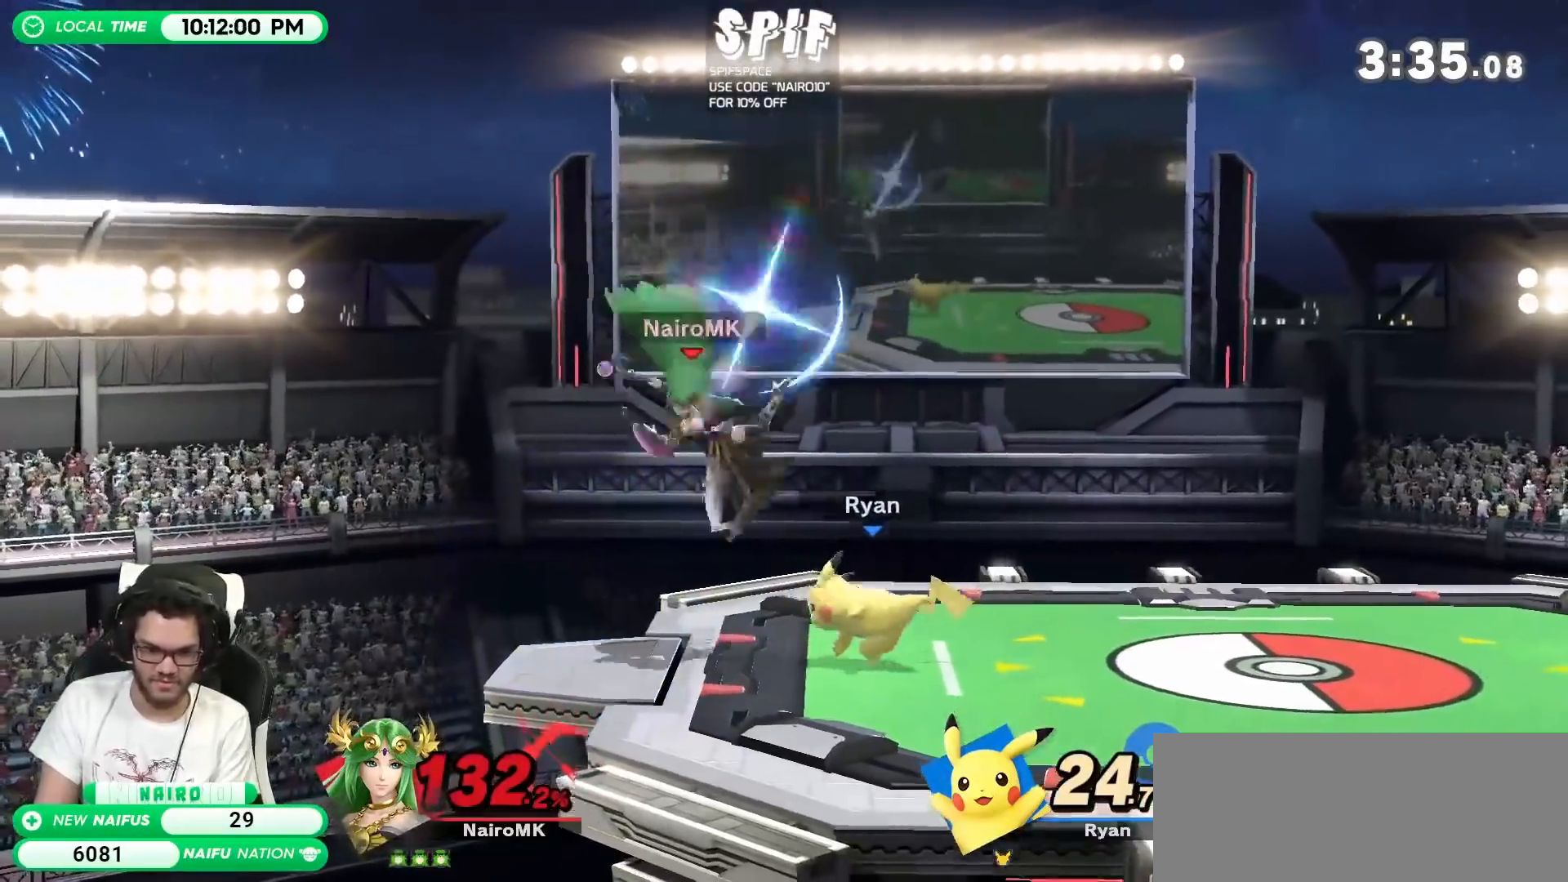
{"buttons": ["R1"], "left_stick": "center", "right_stick": "center", "events": [[33, "left_stick", "center"], [100, "left_stick", "down"], [217, "left_stick", "center"], [283, "R1", "down"]]}
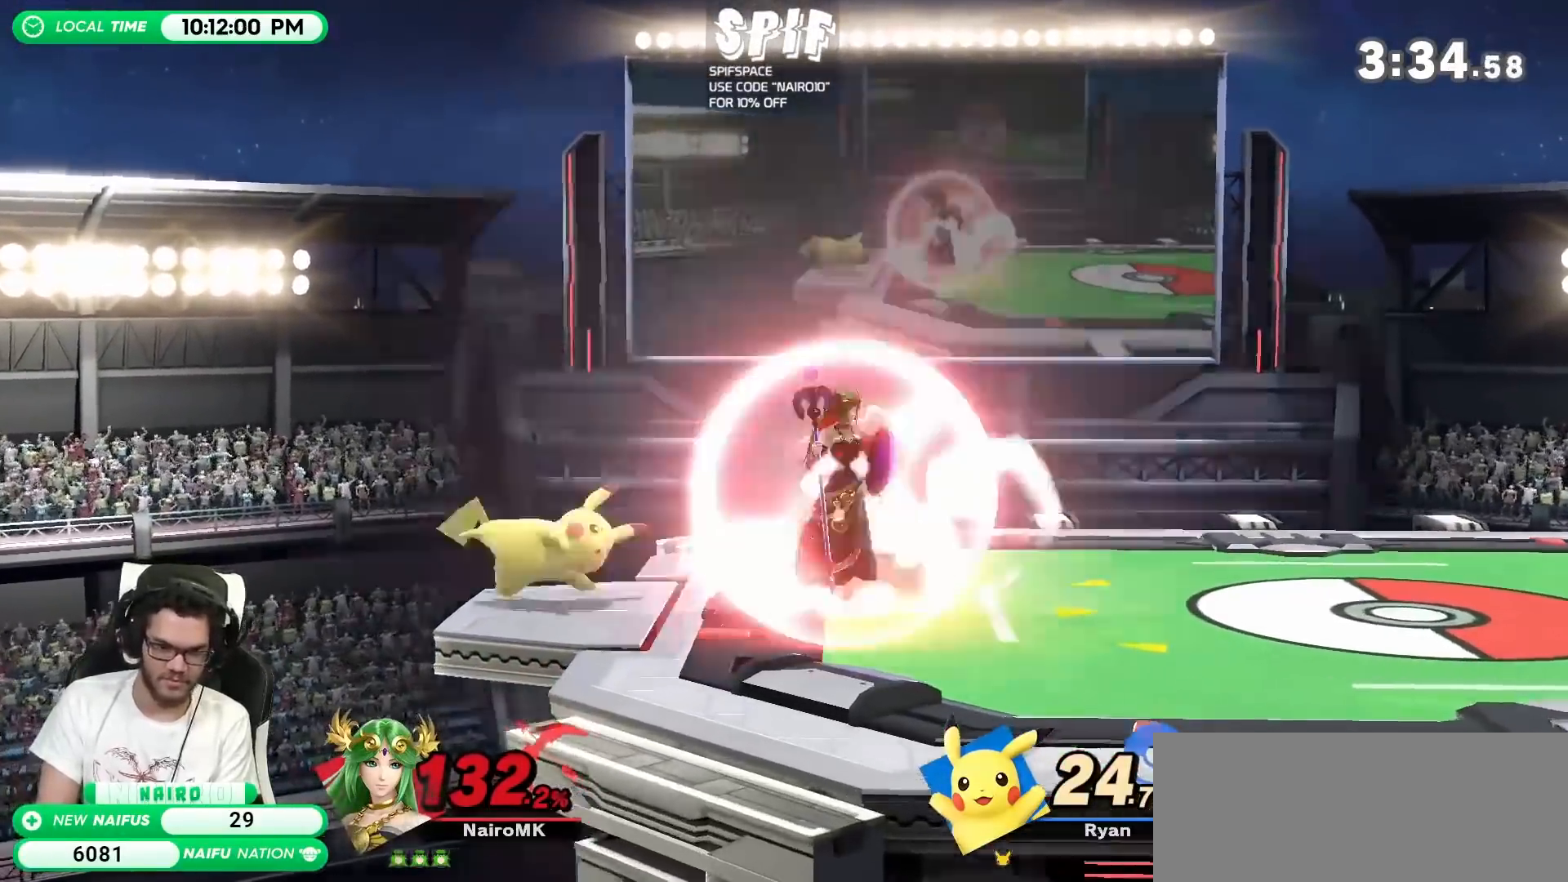
{"buttons": [], "left_stick": "right", "right_stick": "center", "events": [[67, "R1", "up"], [67, "Y", "down"], [100, "Y", "up"], [167, "left_stick", "right"]]}
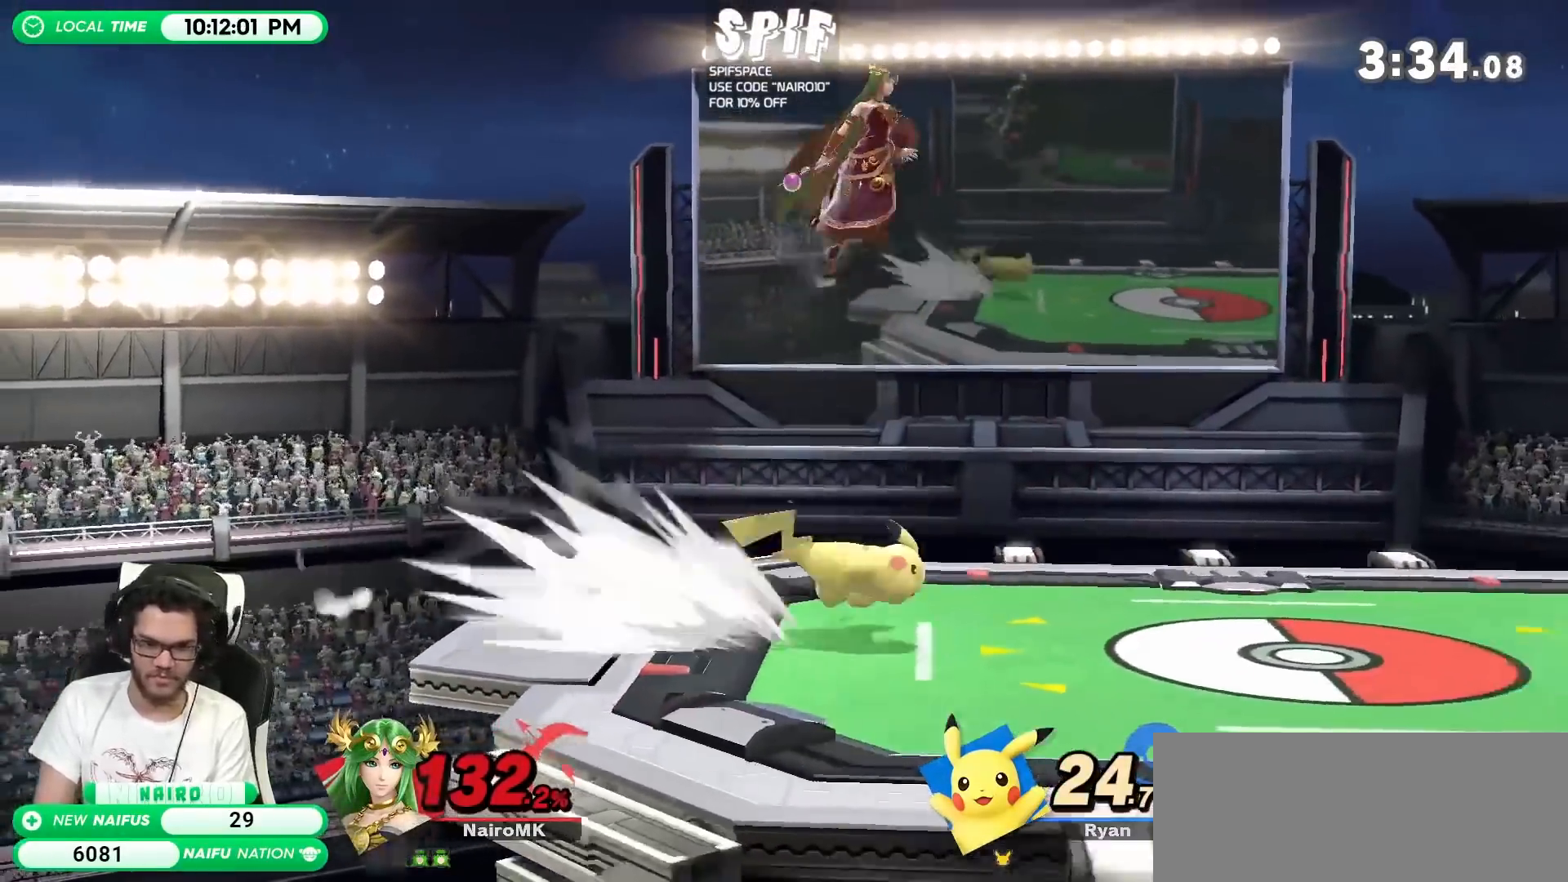
{"buttons": [], "left_stick": "center", "right_stick": "center", "events": [[67, "left_stick", "down"], [200, "left_stick", "right"], [383, "left_stick", "center"], [433, "Y", "down"], [467, "Y", "up"]]}
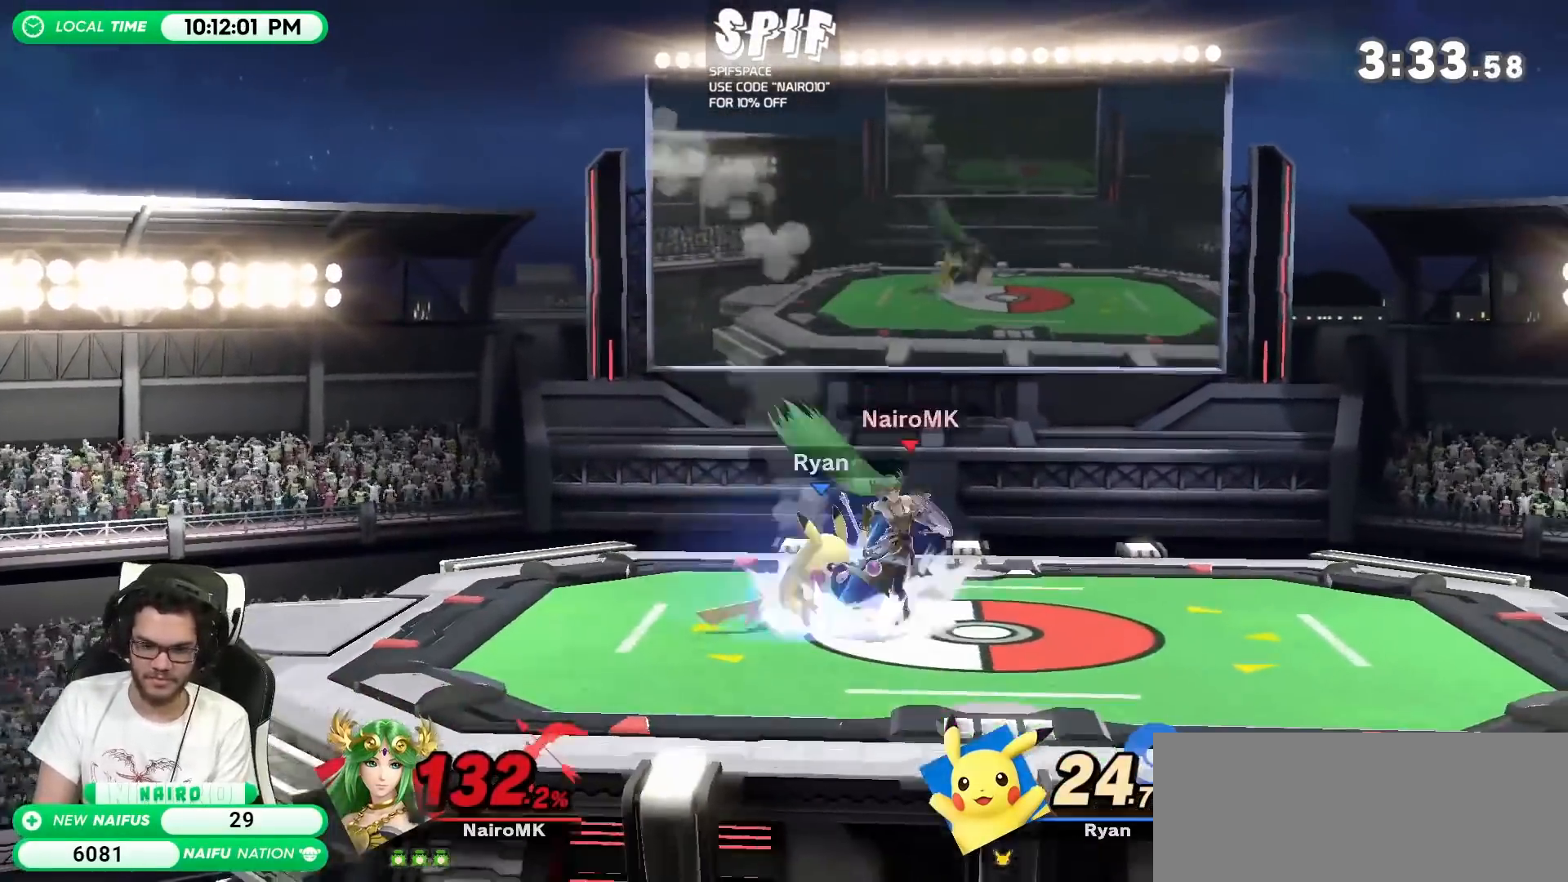
{"buttons": [], "left_stick": "down-right", "right_stick": "center", "events": [[133, "left_stick", "left"], [417, "left_stick", "down-right"]]}
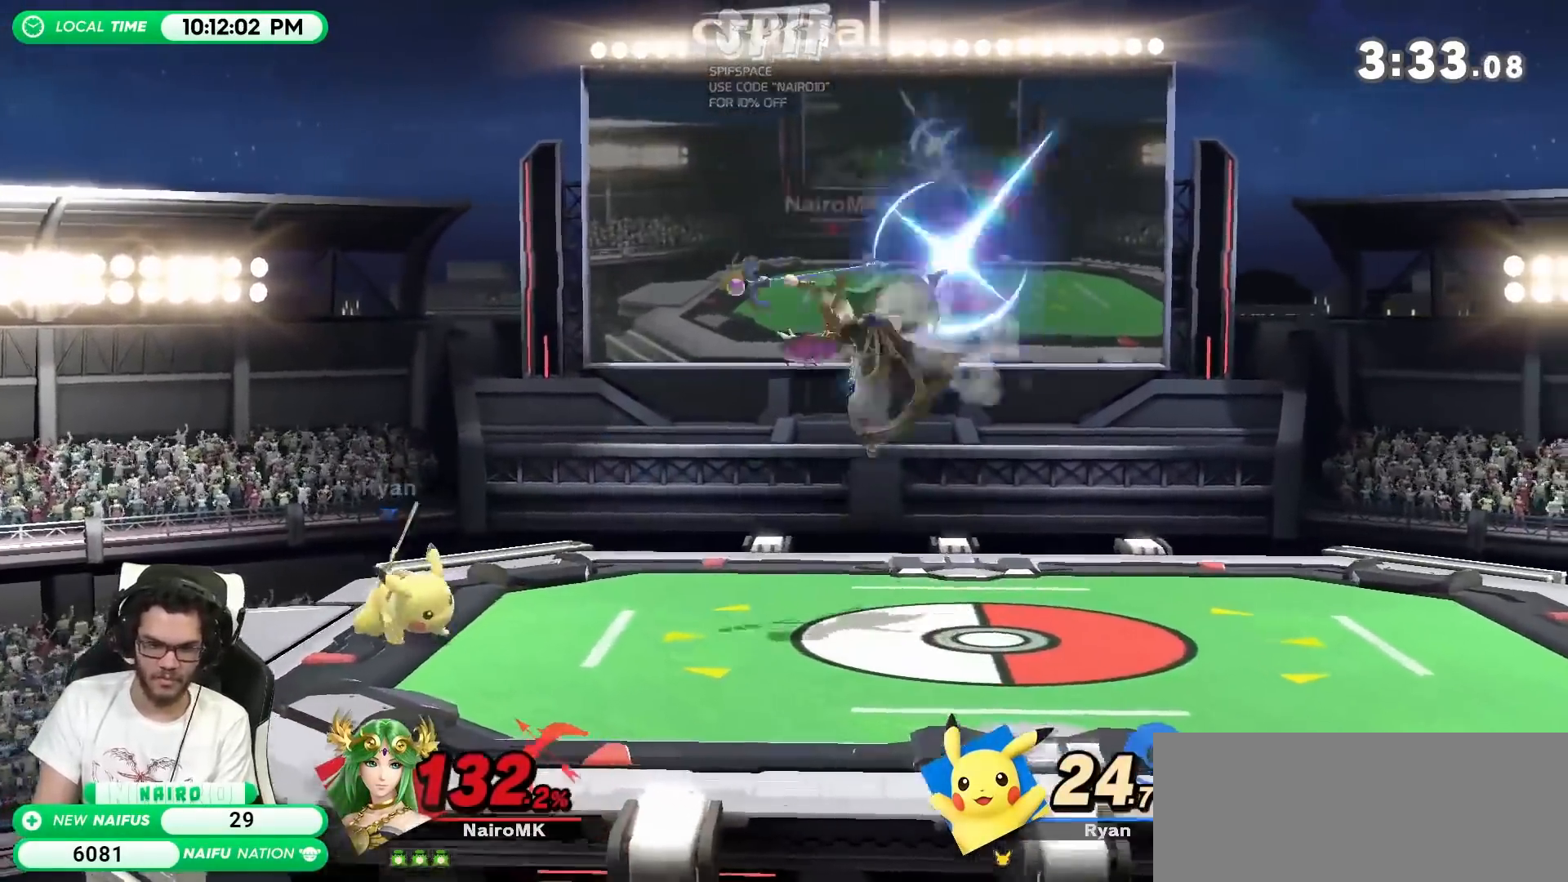
{"buttons": ["R1"], "left_stick": "down-right", "right_stick": "center", "events": [[167, "R1", "down"]]}
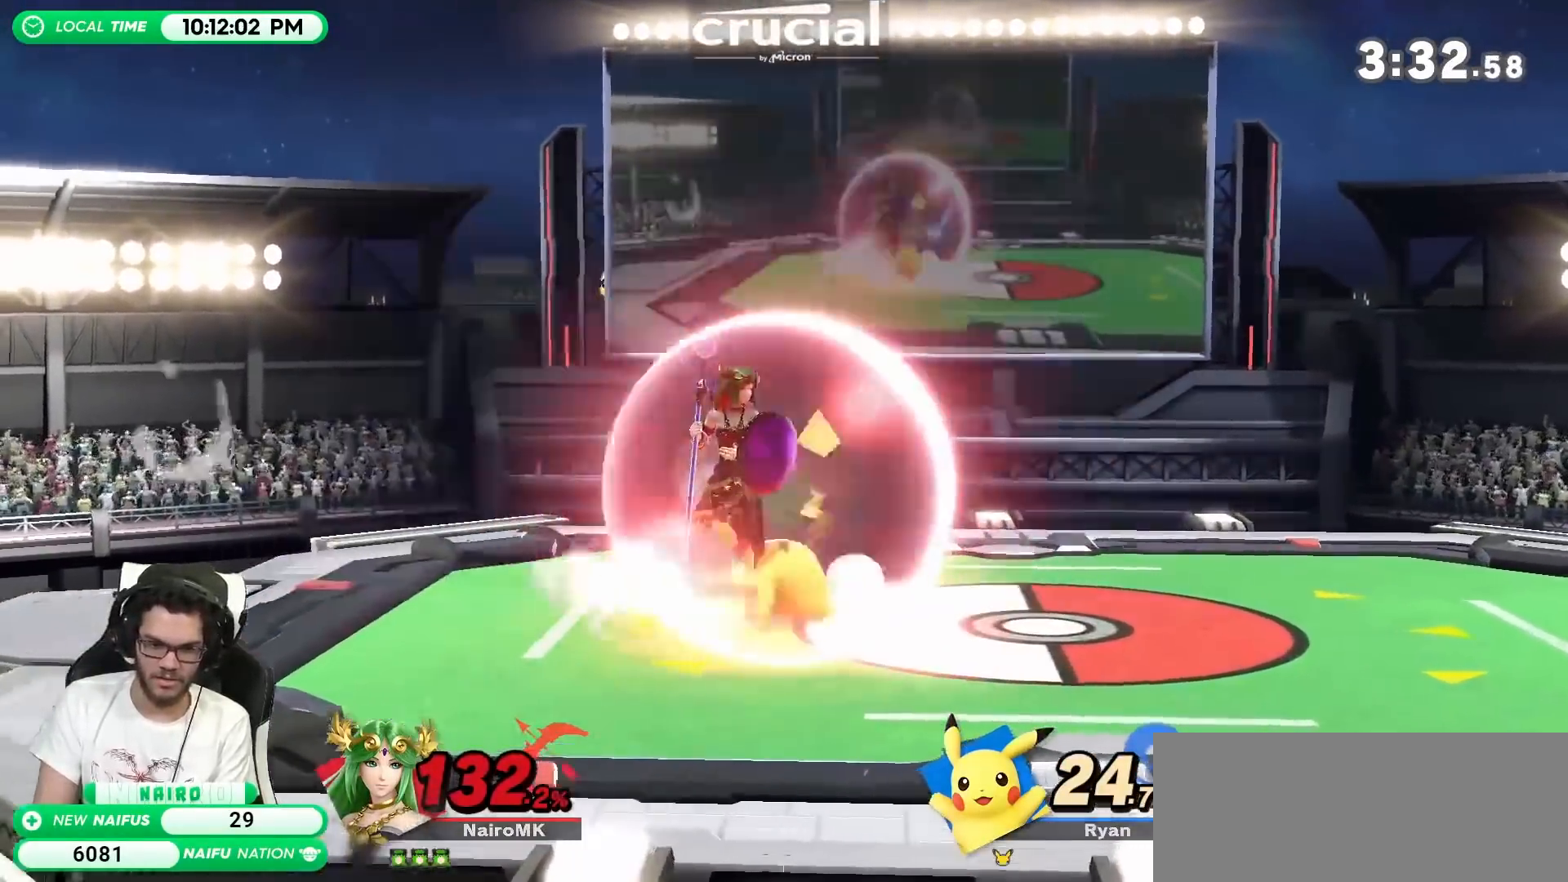
{"buttons": ["R1"], "left_stick": "down-right", "right_stick": "center", "events": []}
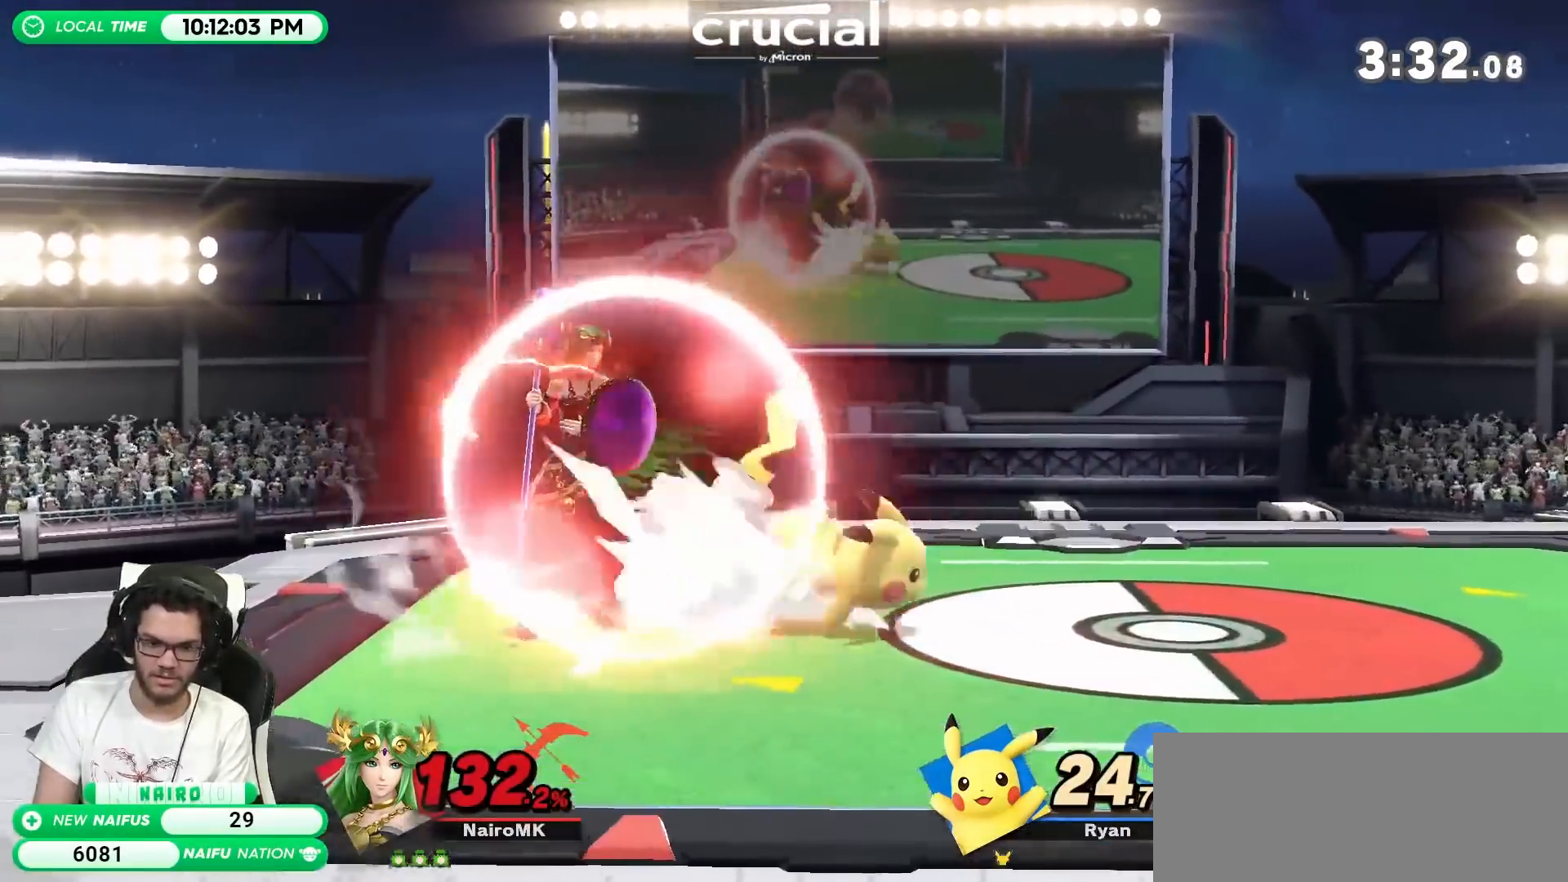
{"buttons": [], "left_stick": "center", "right_stick": "center", "events": [[250, "Y", "down"], [250, "left_stick", "center"], [467, "R1", "up"], [467, "Y", "up"]]}
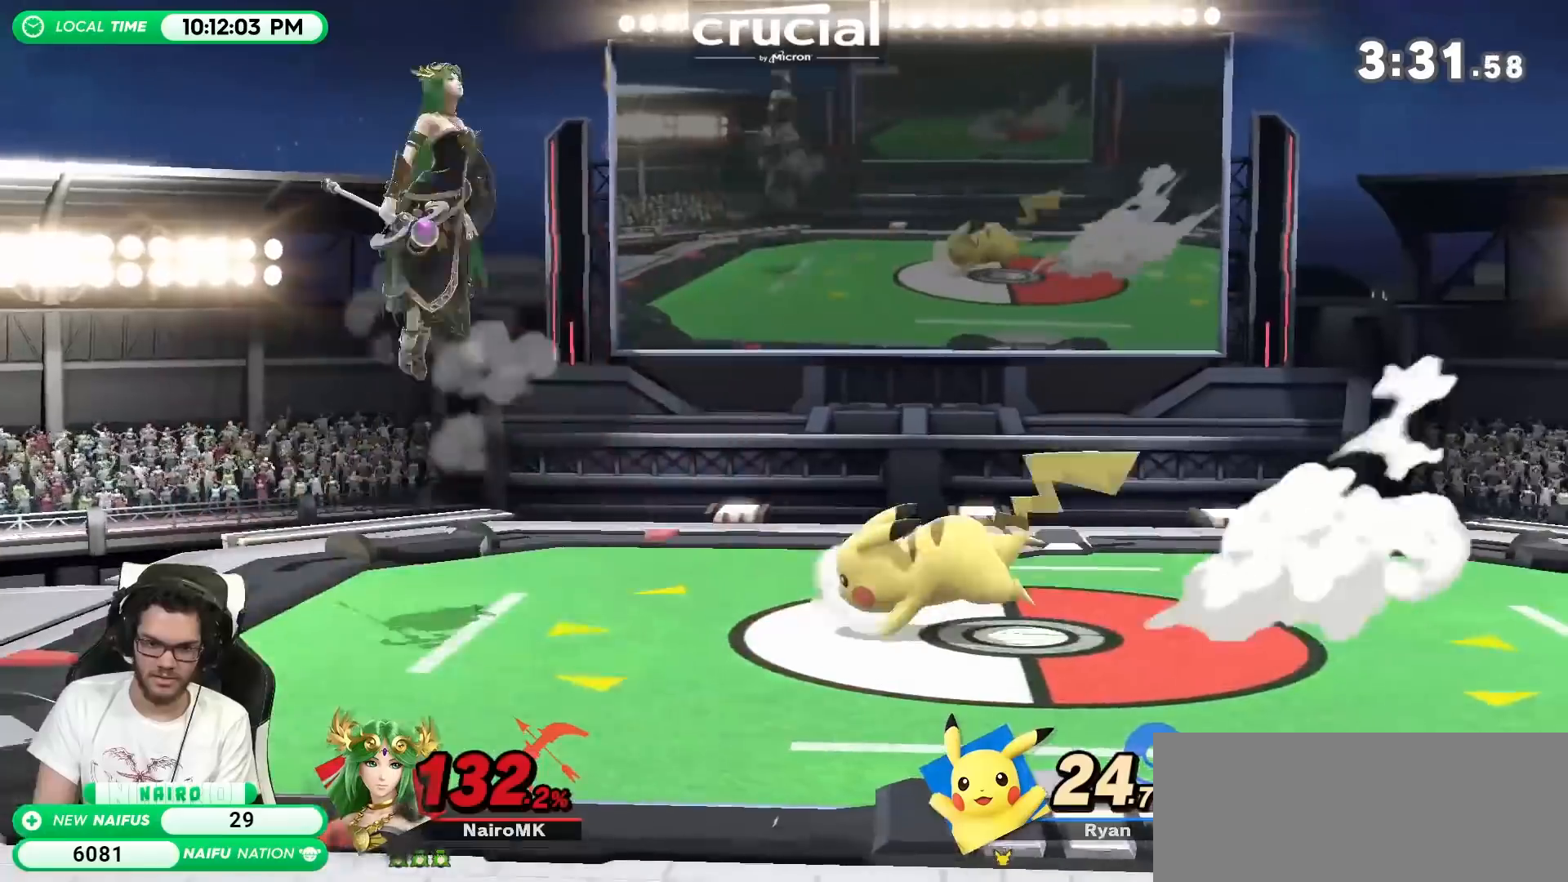
{"buttons": [], "left_stick": "left", "right_stick": "center", "events": [[167, "left_stick", "left"], [250, "left_stick", "down-left"], [250, "right_stick", "down"], [317, "right_stick", "center"], [417, "left_stick", "left"]]}
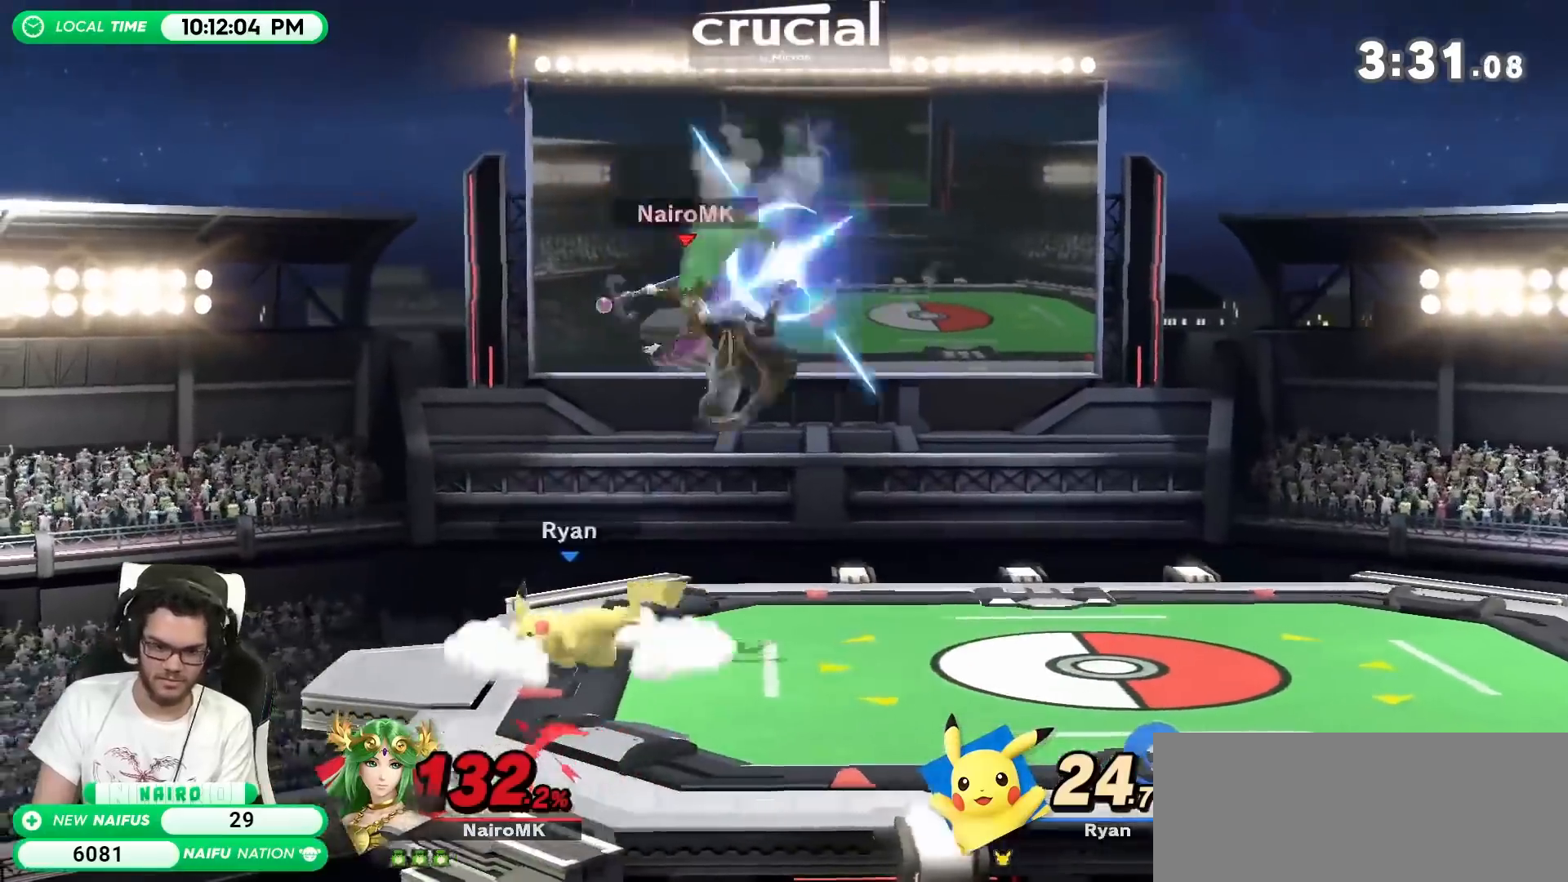
{"buttons": [], "left_stick": "center", "right_stick": "center", "events": [[283, "left_stick", "center"]]}